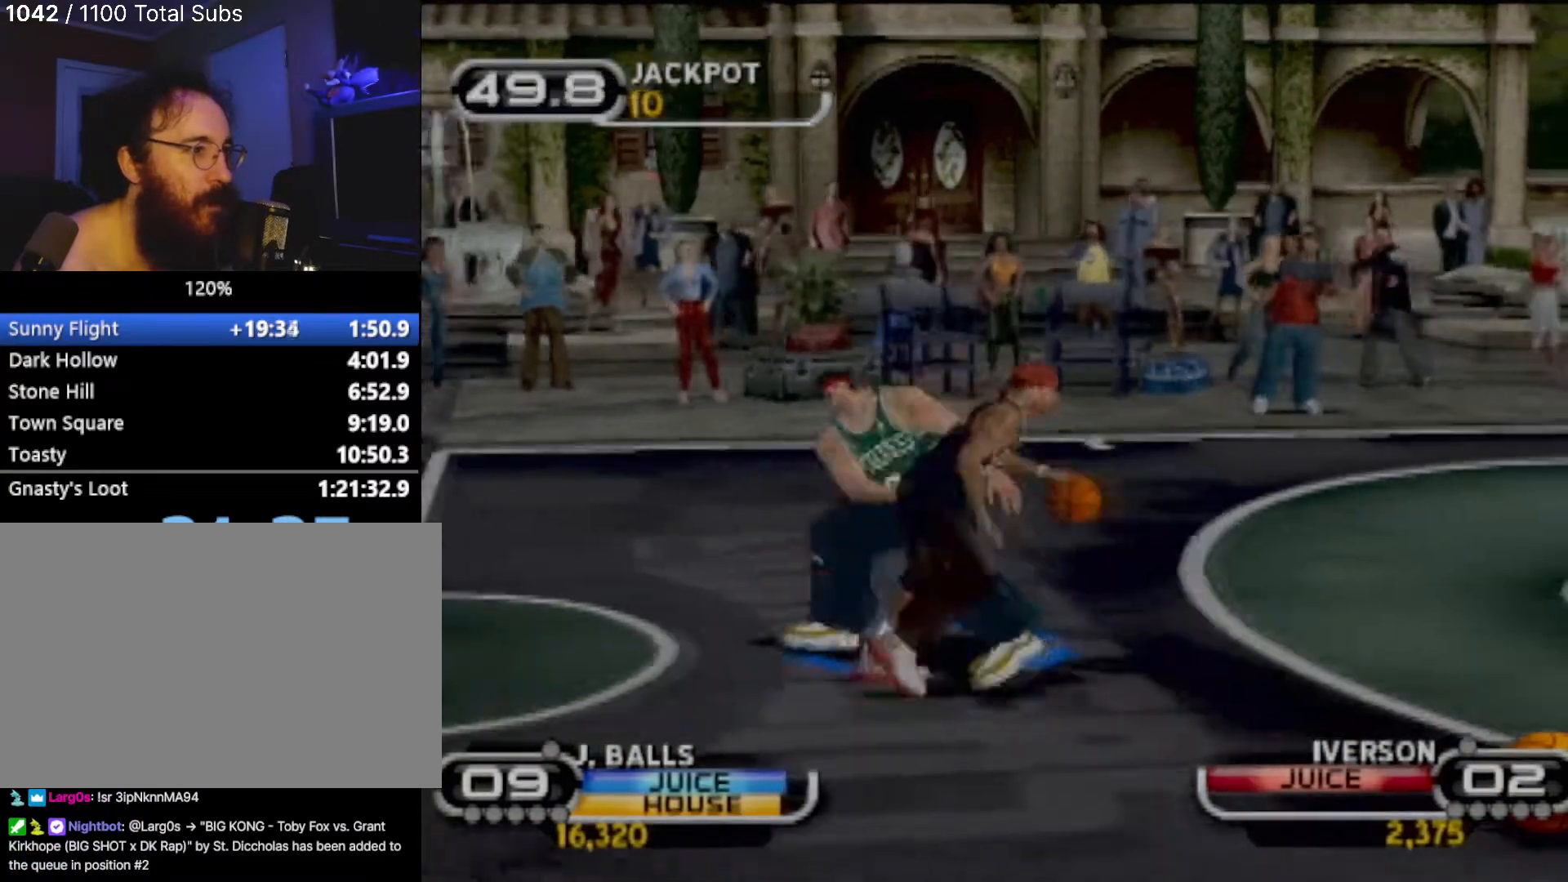
Gameplay with a controller (PlayStation layout); each line is a JSON object with the inputs held at the frame after it. "events" lists button and stick changes between this image and that frame as [ms after this image, input, new state], when the widget could be followed in between. Not read: L3 R3 right_stick.
{"buttons": [], "left_stick": "down-left", "events": [[400, "left_stick", "down"], [500, "left_stick", "down-left"]]}
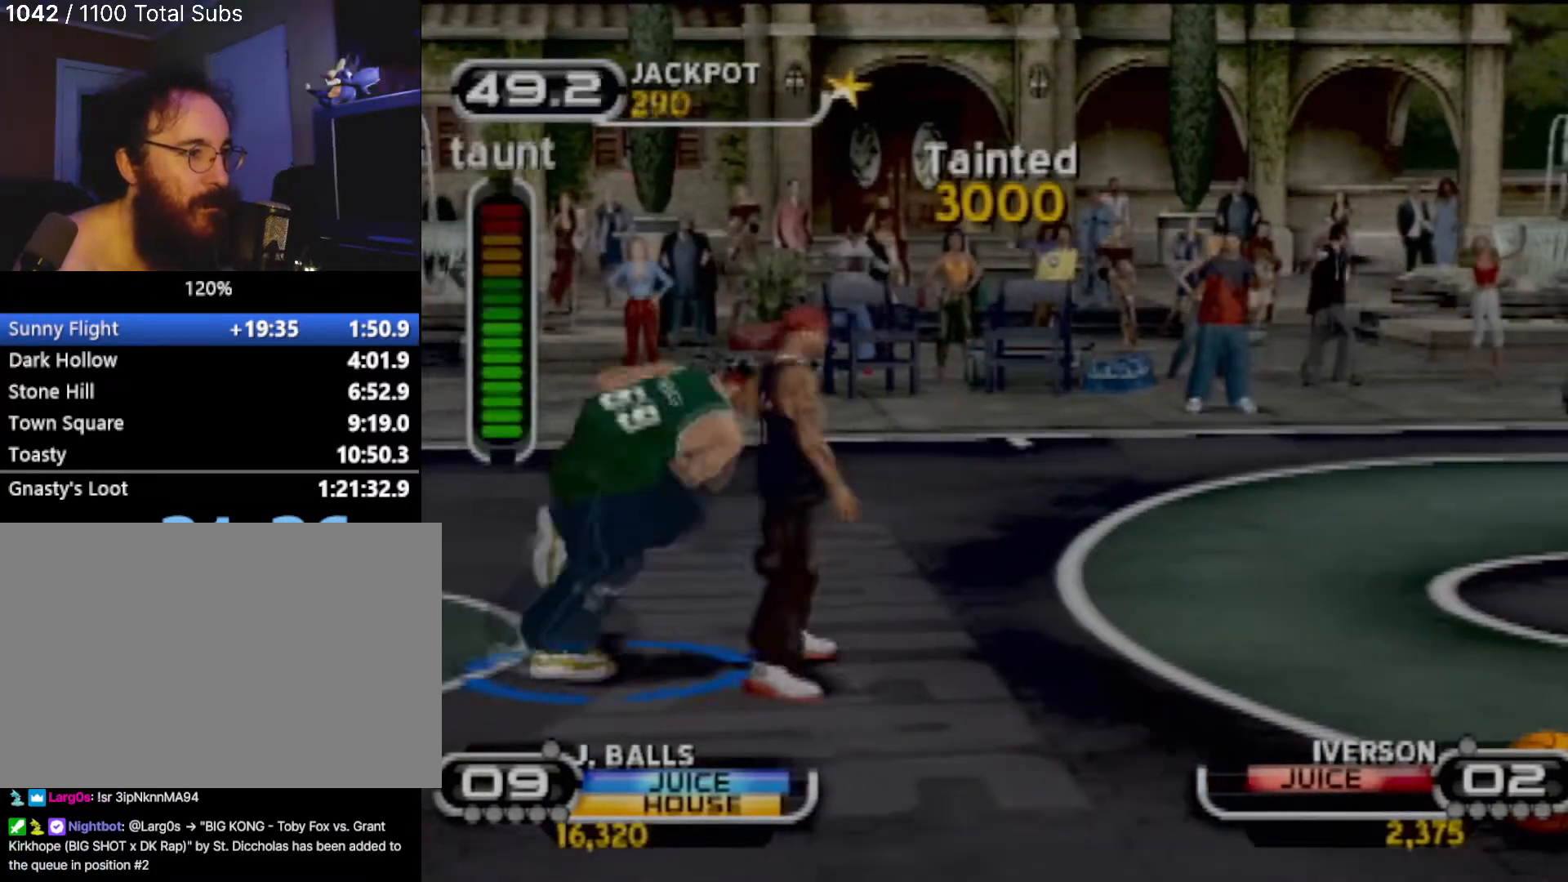
{"buttons": ["SQUARE"], "left_stick": "up-right", "events": [[34, "R2", "down"], [167, "R2", "up"], [267, "left_stick", "up-right"], [468, "SQUARE", "down"]]}
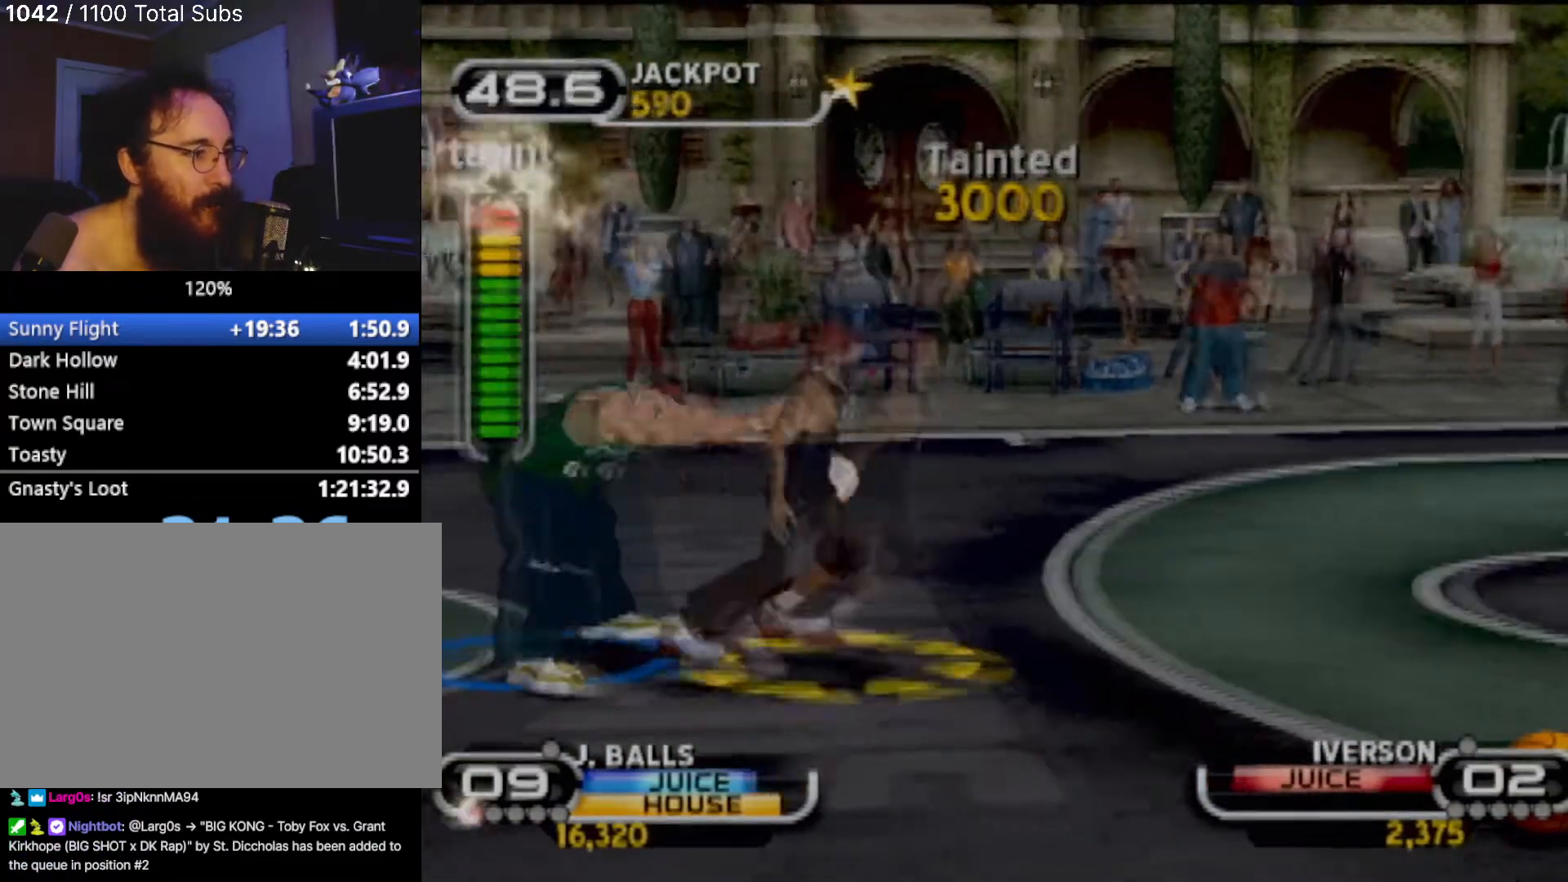
{"buttons": [], "left_stick": "up-right", "events": [[67, "SQUARE", "up"], [133, "SQUARE", "down"], [167, "left_stick", "center"], [233, "SQUARE", "up"], [367, "SQUARE", "down"], [434, "SQUARE", "up"], [467, "left_stick", "up-right"]]}
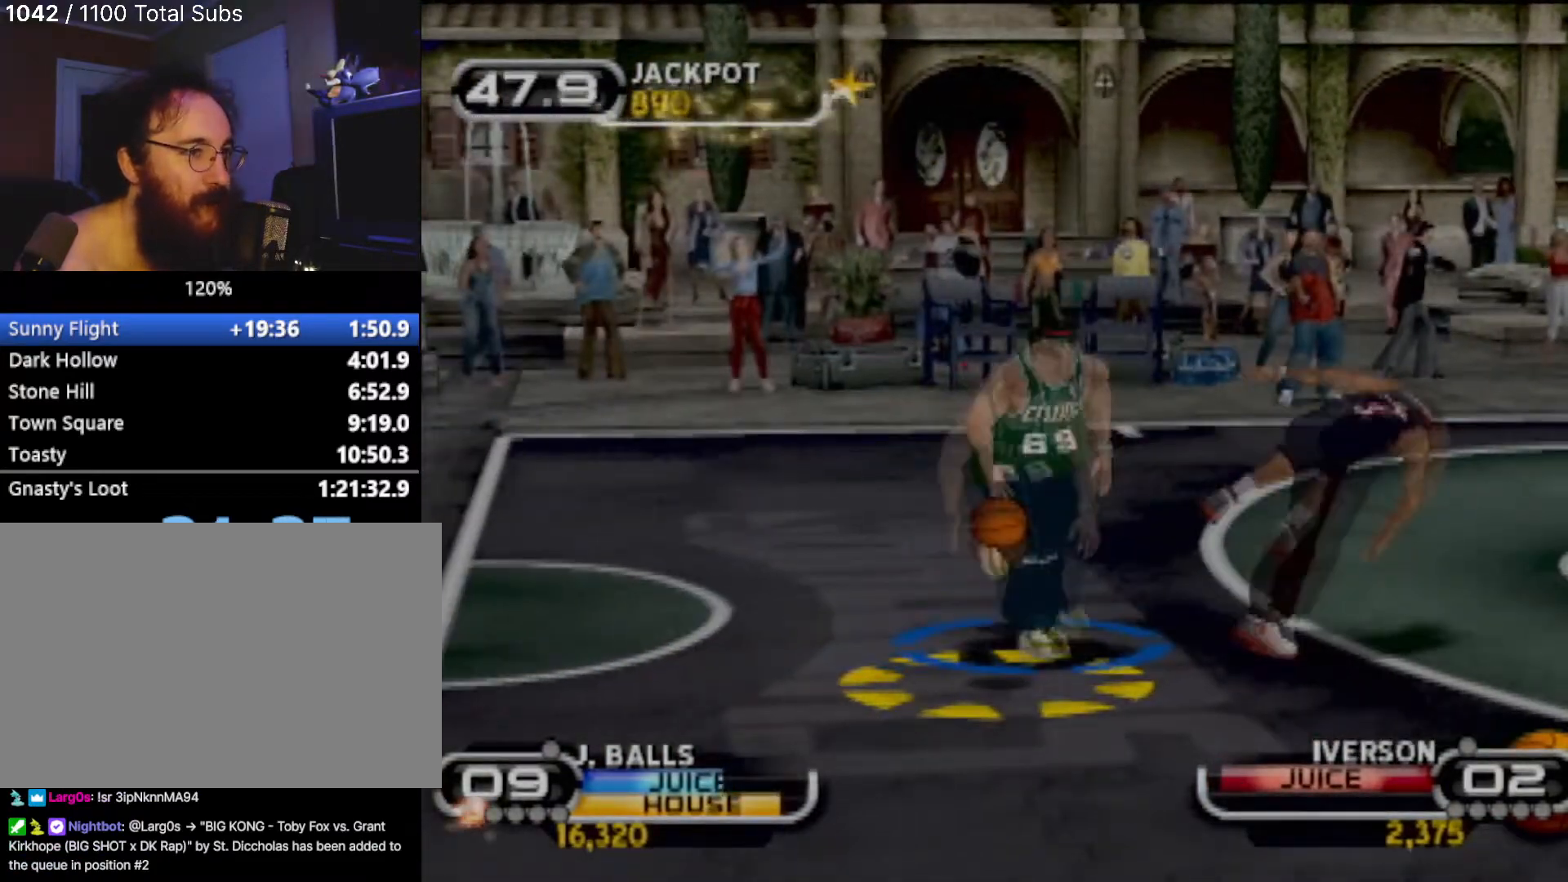
{"buttons": ["R2"], "left_stick": "down-left", "events": [[234, "SQUARE", "down"], [301, "SQUARE", "up"], [467, "left_stick", "down-left"], [501, "R2", "down"]]}
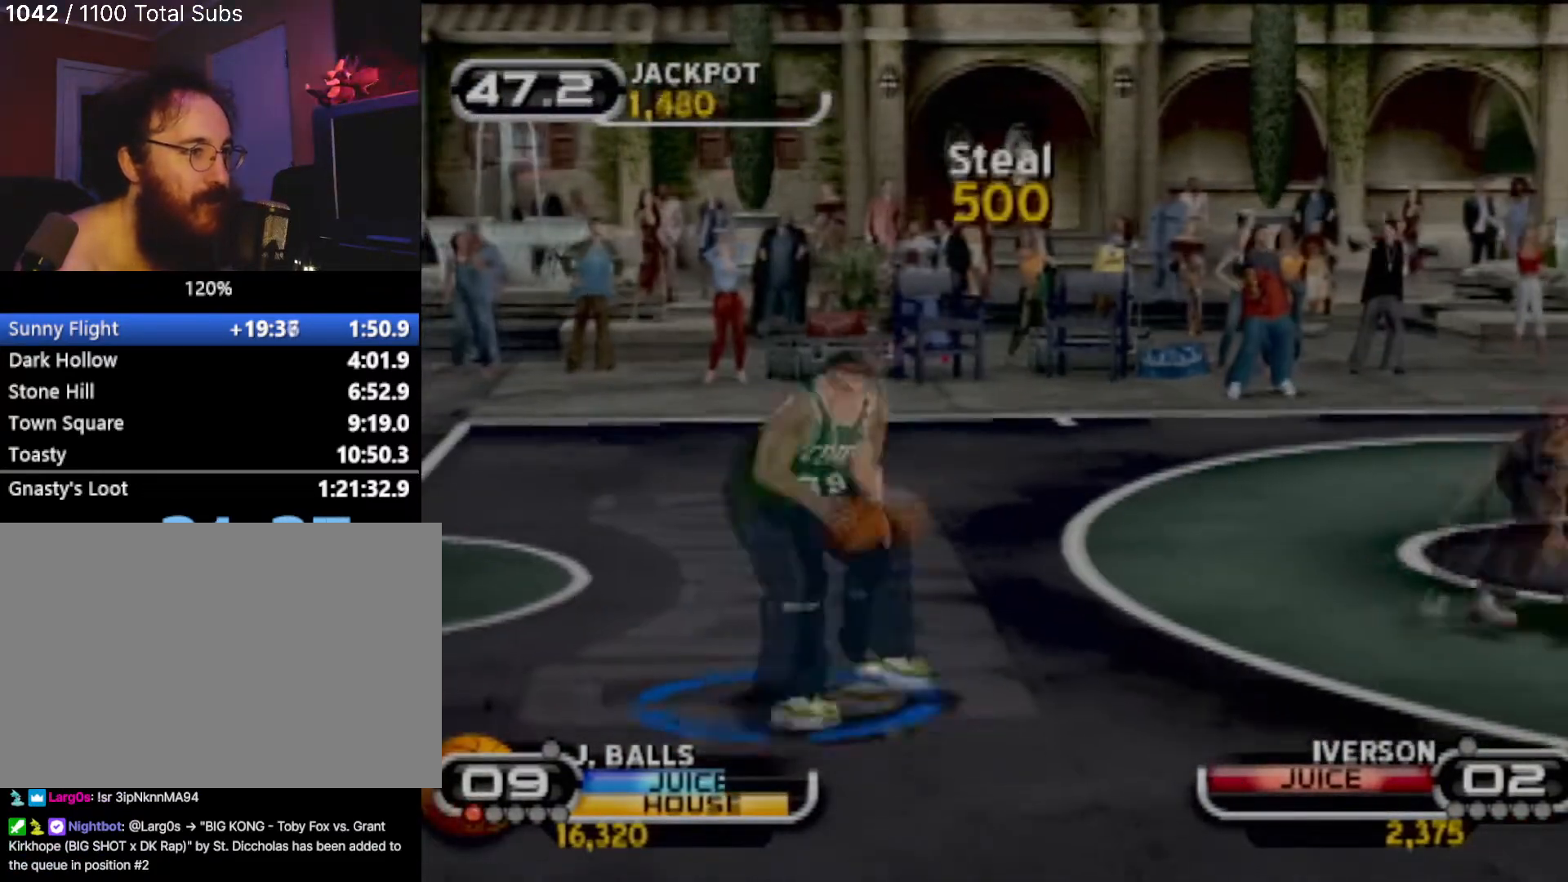
{"buttons": ["R2"], "left_stick": "down-left", "events": []}
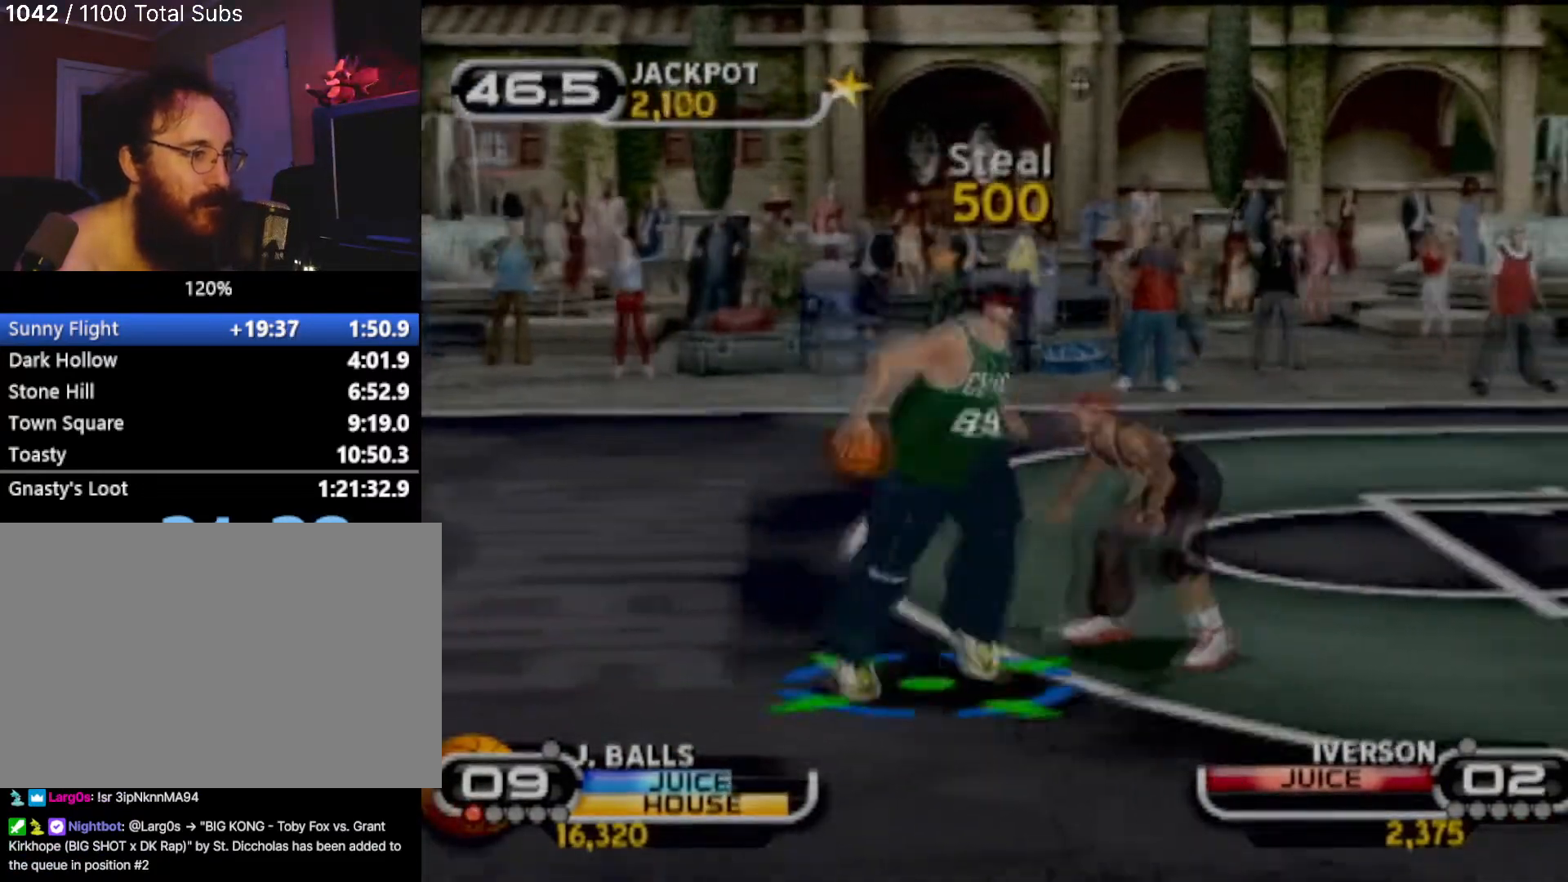
{"buttons": ["SQUARE"], "left_stick": "up-right", "events": [[201, "R2", "up"], [234, "left_stick", "up-right"], [501, "SQUARE", "down"]]}
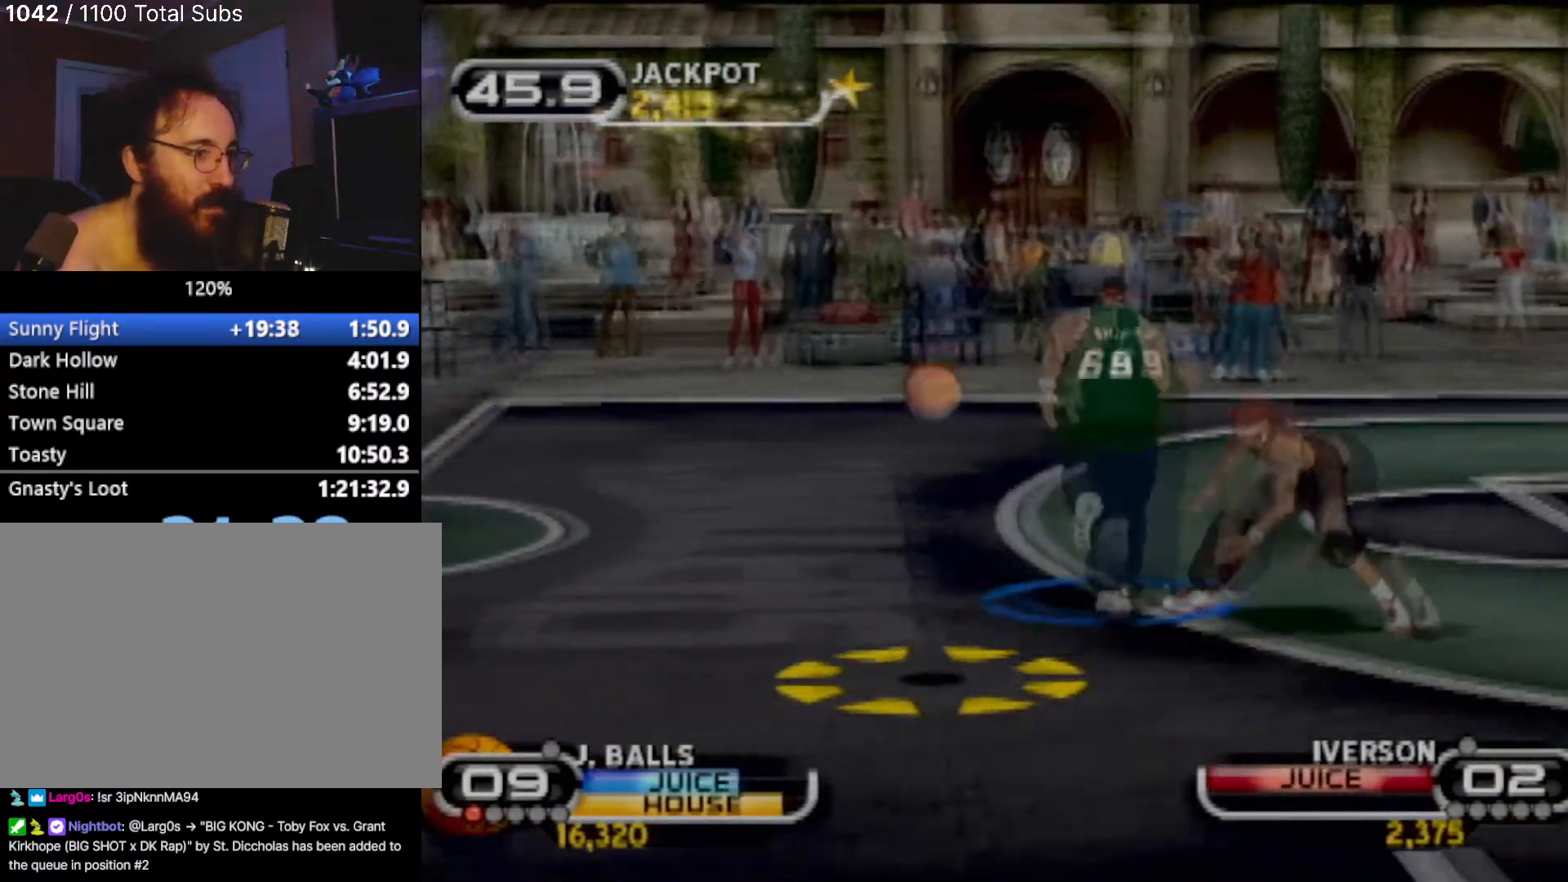
{"buttons": [], "left_stick": "center", "events": [[67, "SQUARE", "up"], [133, "SQUARE", "down"], [267, "SQUARE", "up"], [334, "SQUARE", "down"], [367, "left_stick", "center"], [434, "SQUARE", "up"]]}
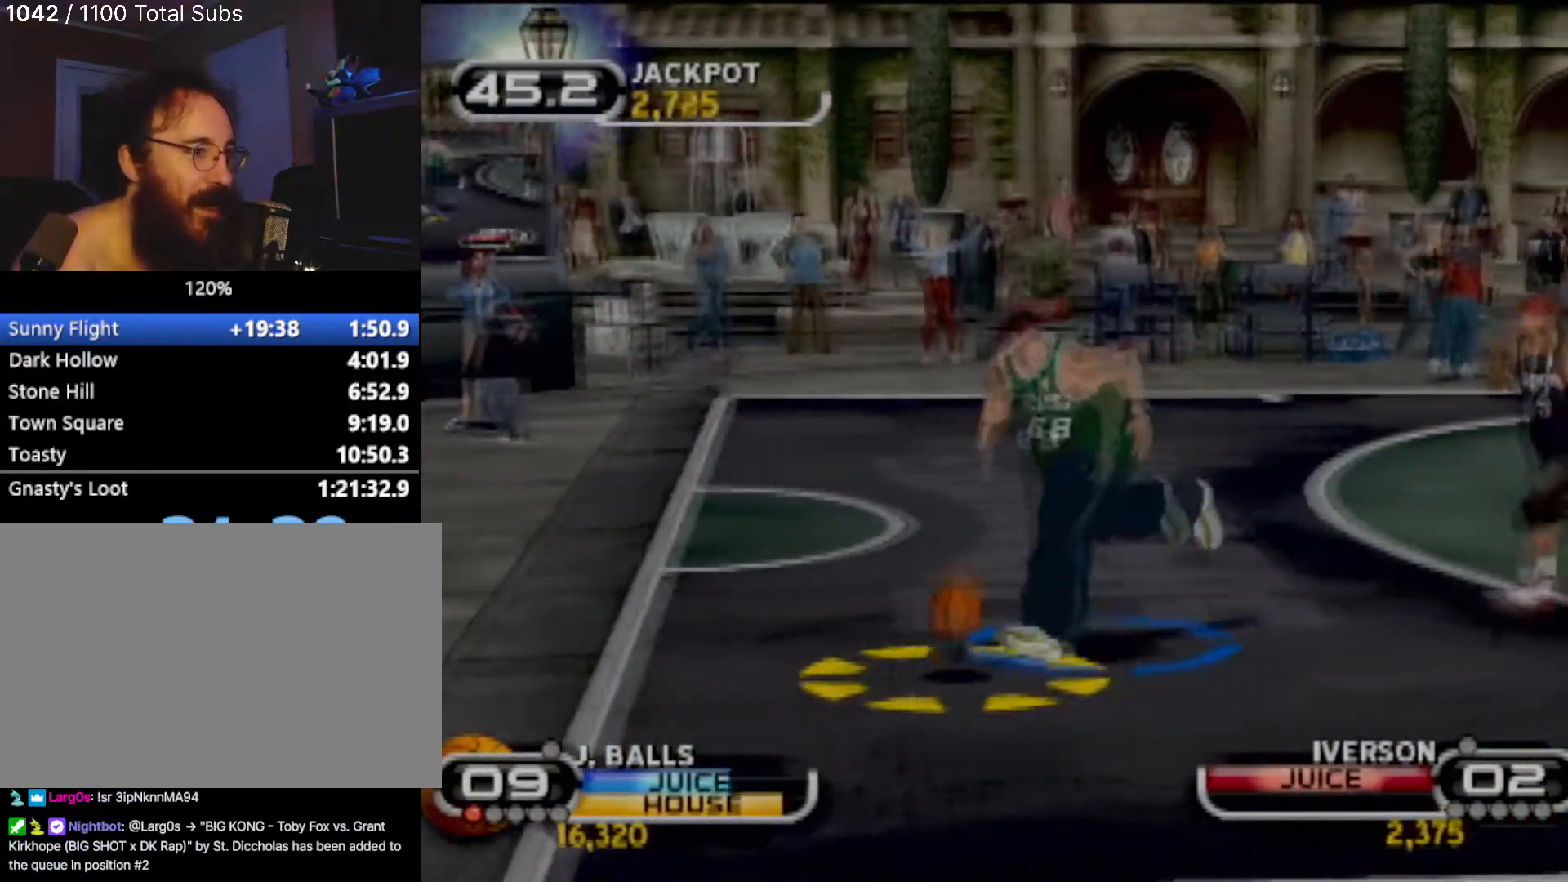
{"buttons": [], "left_stick": "up", "events": [[301, "left_stick", "up"]]}
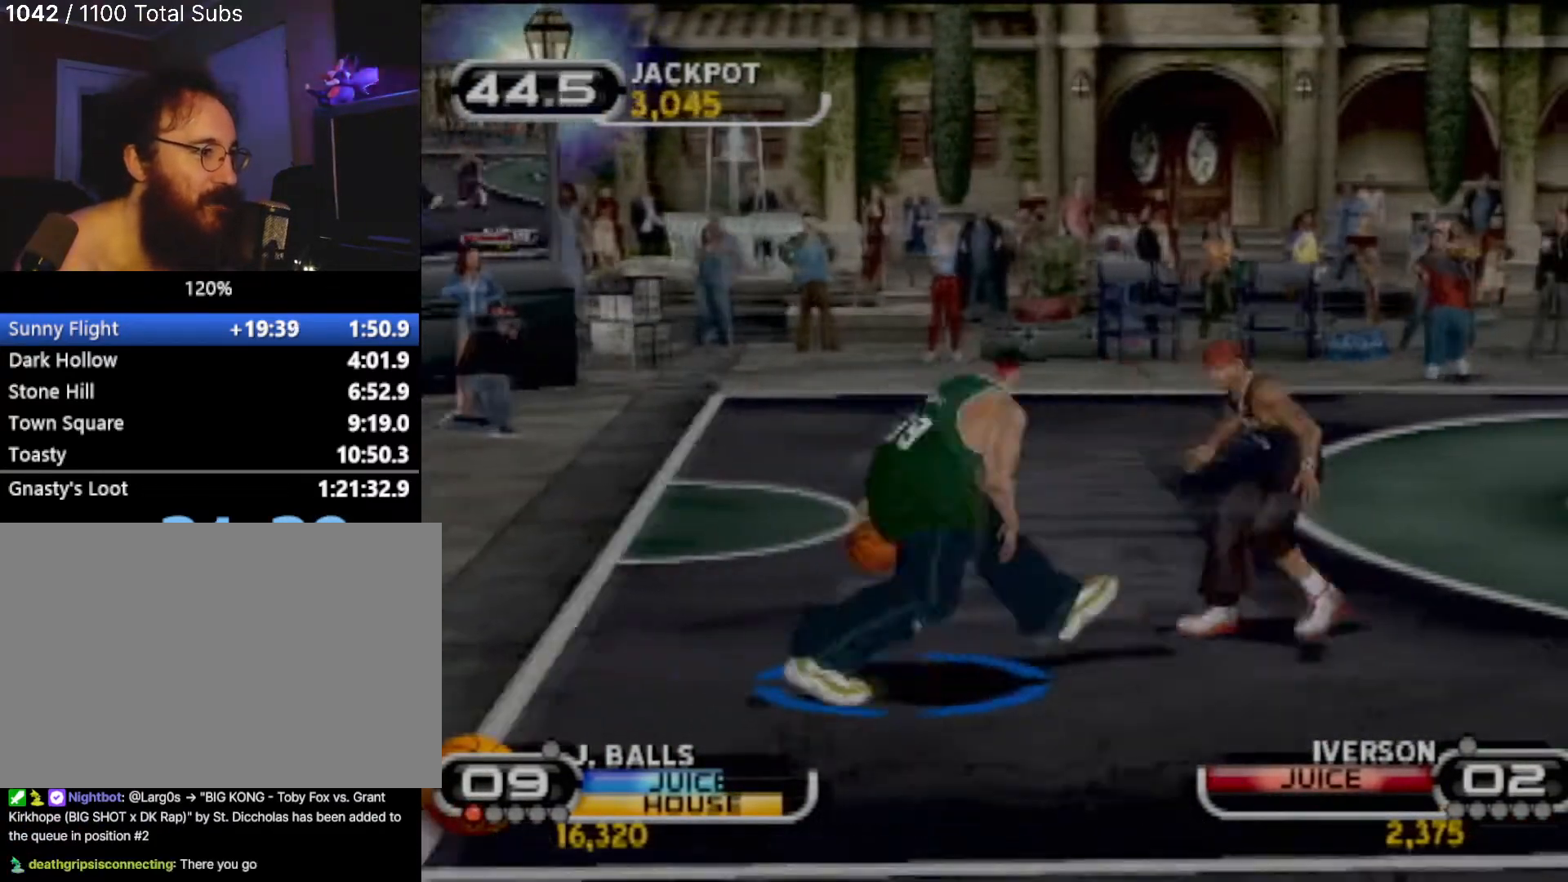
{"buttons": ["SQUARE"], "left_stick": "center", "events": [[133, "SQUARE", "down"], [233, "SQUARE", "up"], [267, "left_stick", "up-right"], [334, "SQUARE", "down"], [400, "SQUARE", "up"], [400, "left_stick", "center"], [467, "SQUARE", "down"]]}
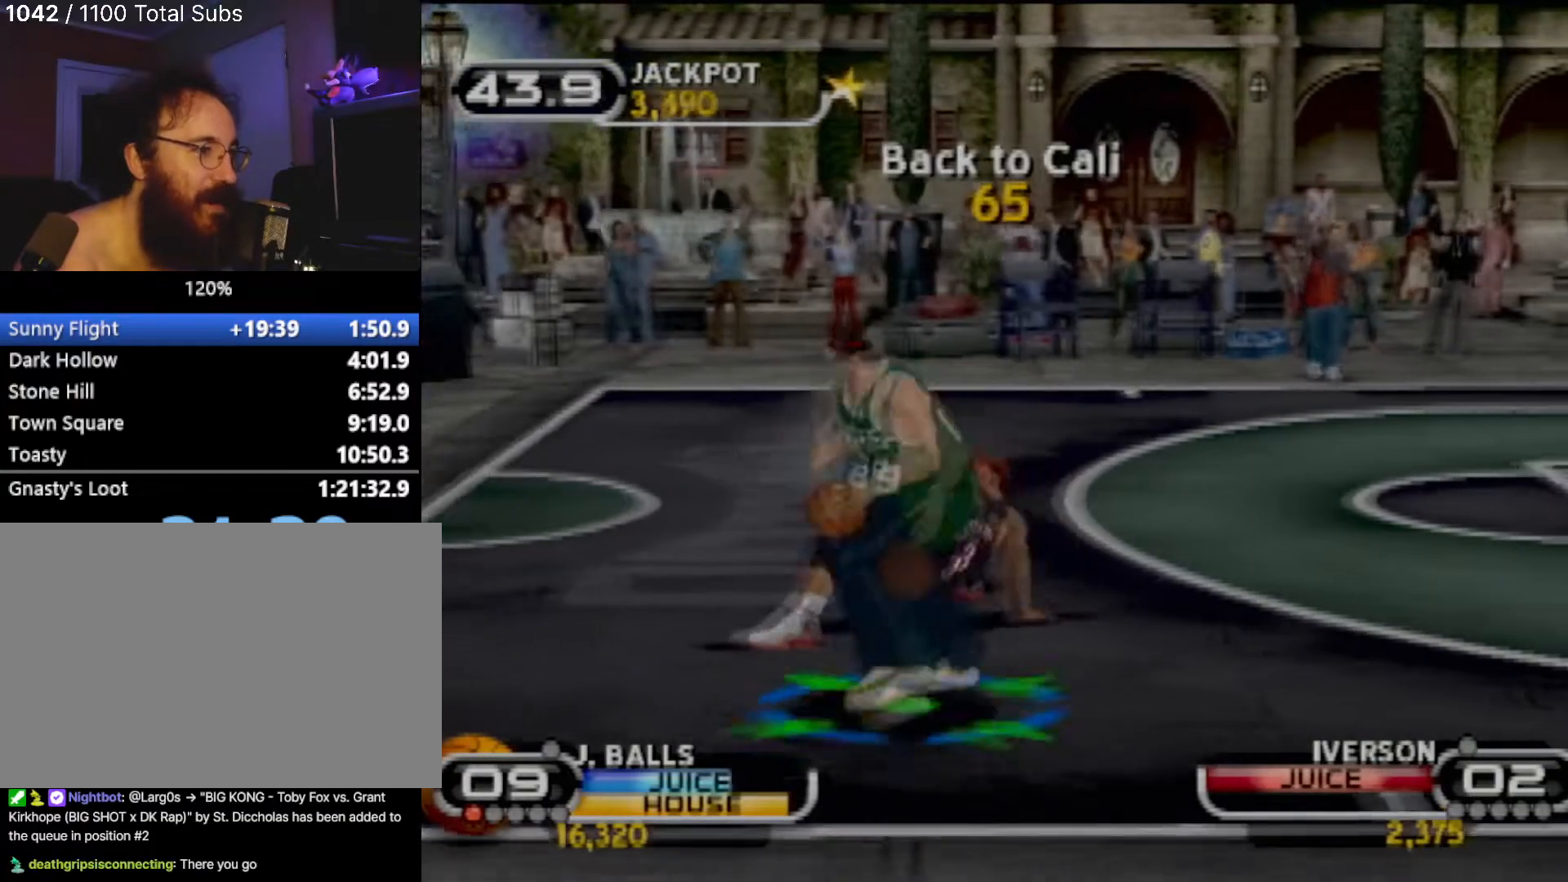
{"buttons": [], "left_stick": "up", "events": [[67, "SQUARE", "up"], [401, "left_stick", "up"]]}
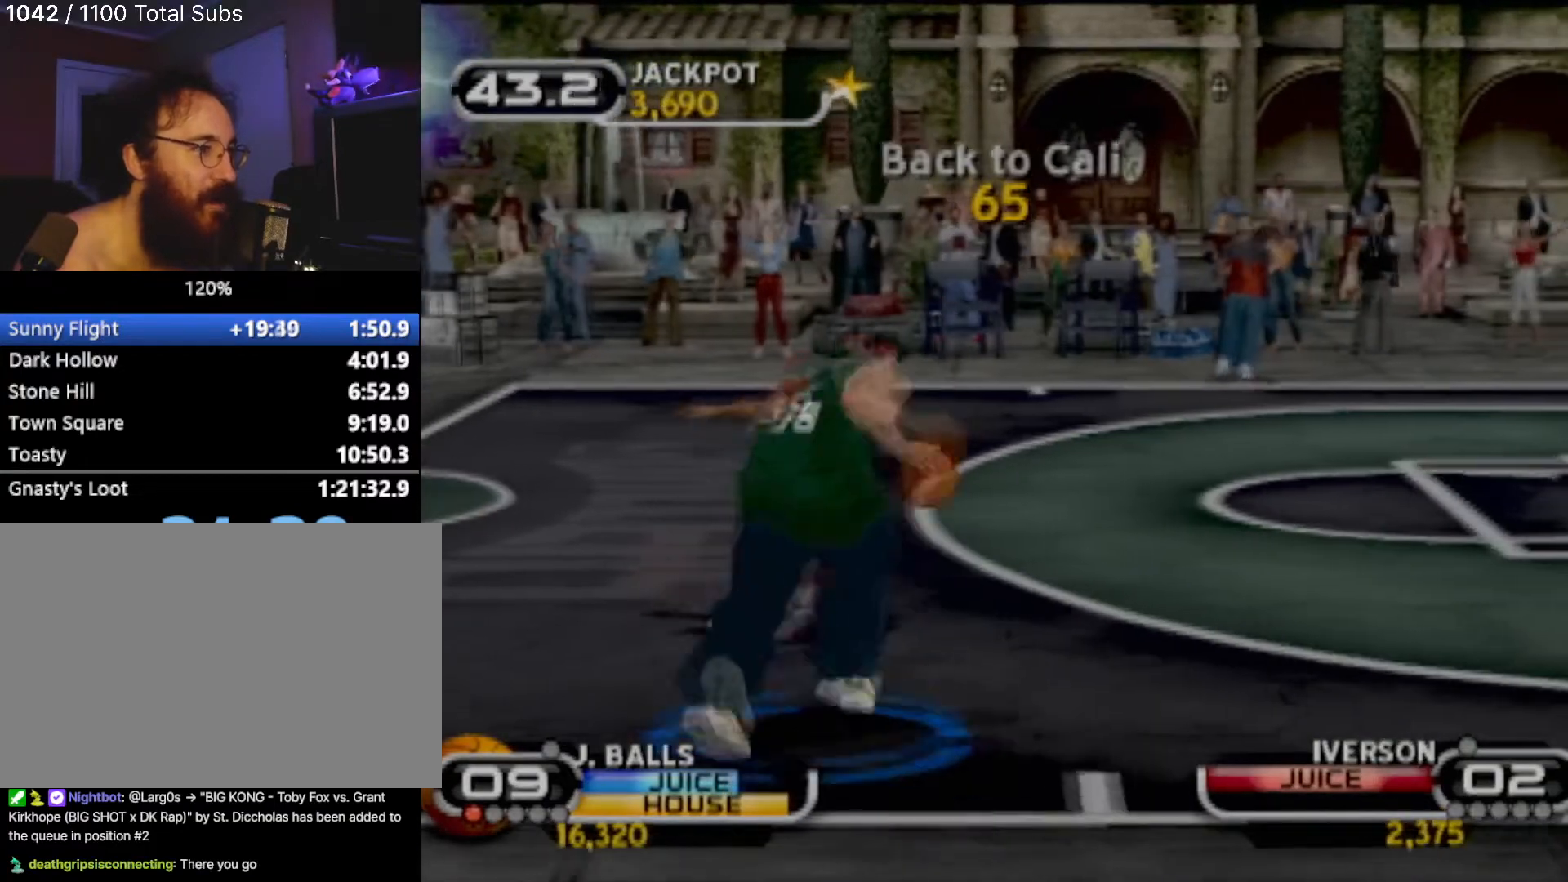
{"buttons": ["SQUARE", "R2"], "left_stick": "up-right", "events": [[33, "left_stick", "up-left"], [133, "SQUARE", "down"], [200, "left_stick", "up-right"], [267, "SQUARE", "up"], [300, "SQUARE", "down"], [400, "SQUARE", "up"], [500, "R2", "down"], [500, "SQUARE", "down"]]}
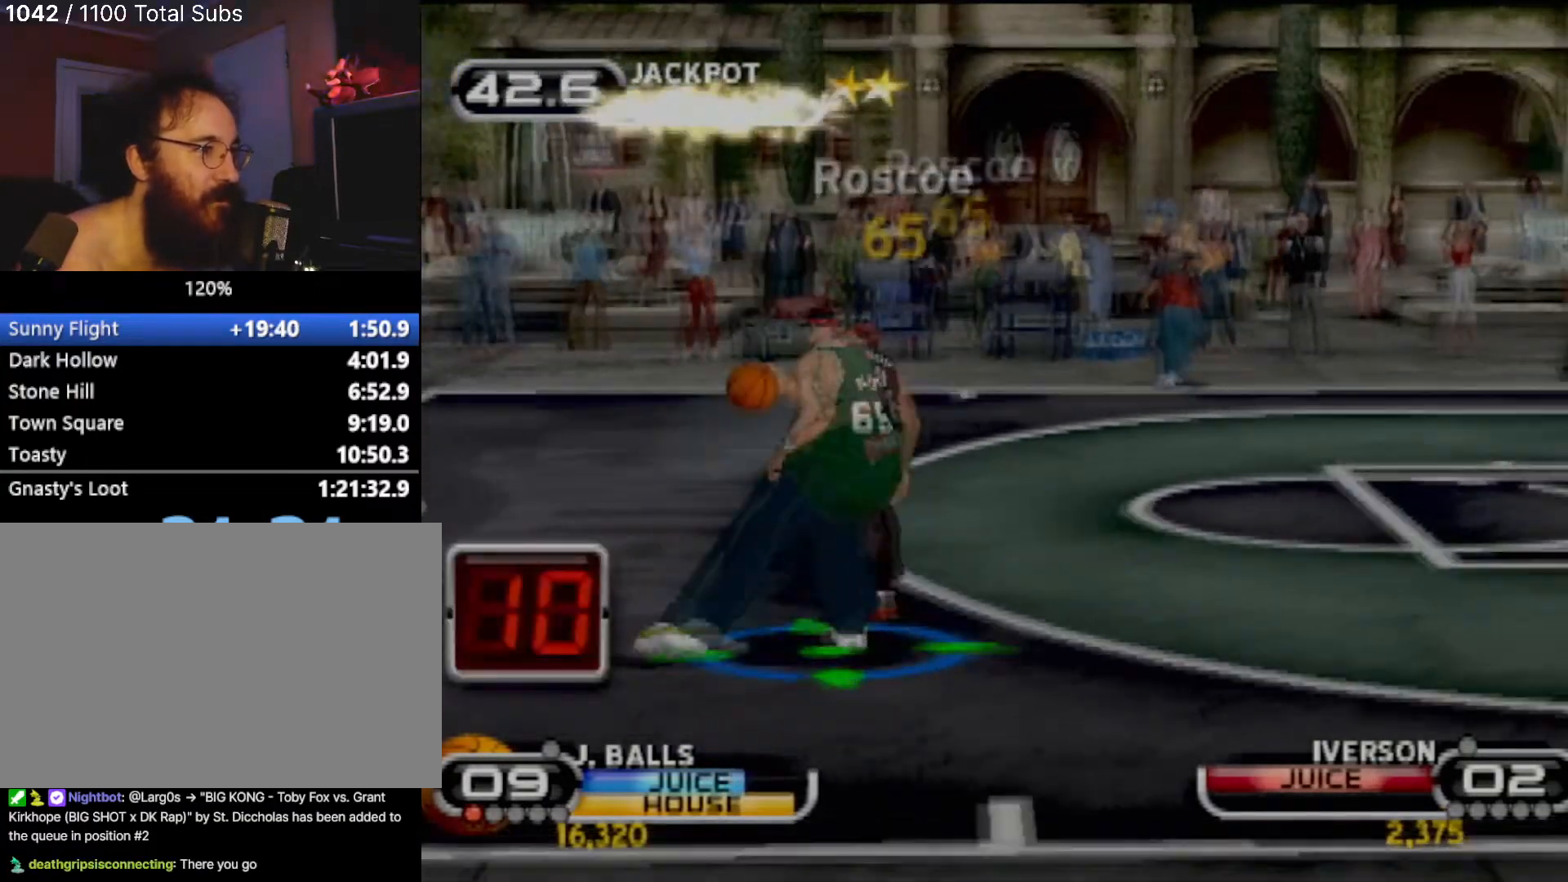
{"buttons": [], "left_stick": "right", "events": [[67, "SQUARE", "up"], [67, "left_stick", "center"], [100, "R2", "up"], [334, "left_stick", "right"]]}
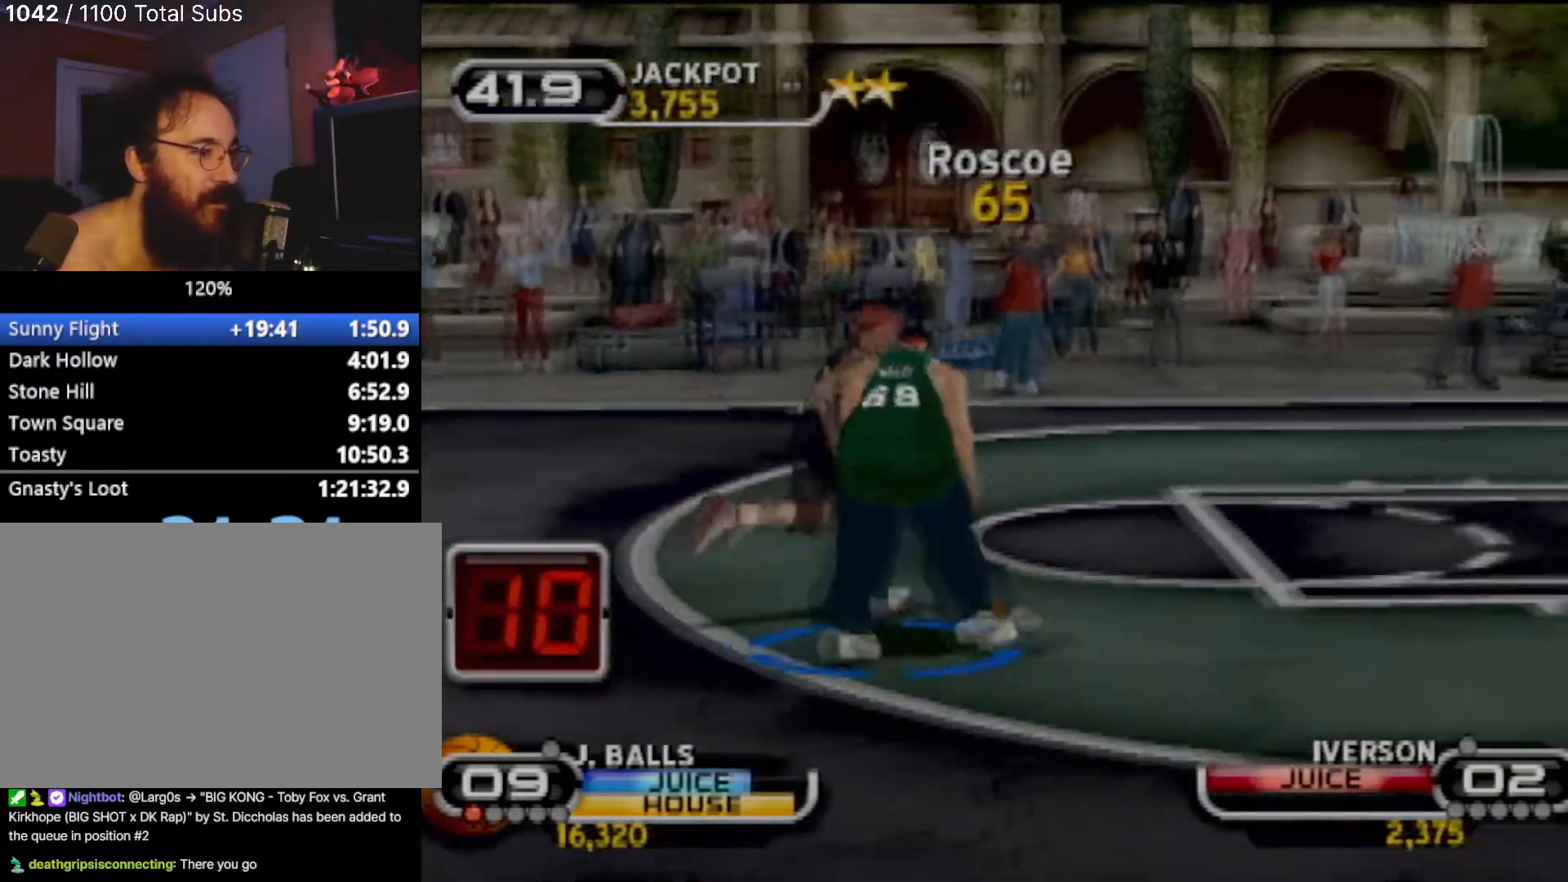
{"buttons": ["SQUARE", "R2"], "left_stick": "up-right", "events": [[133, "SQUARE", "down"], [200, "SQUARE", "up"], [267, "SQUARE", "down"], [300, "R2", "down"], [400, "SQUARE", "up"], [434, "left_stick", "up-right"], [467, "SQUARE", "down"]]}
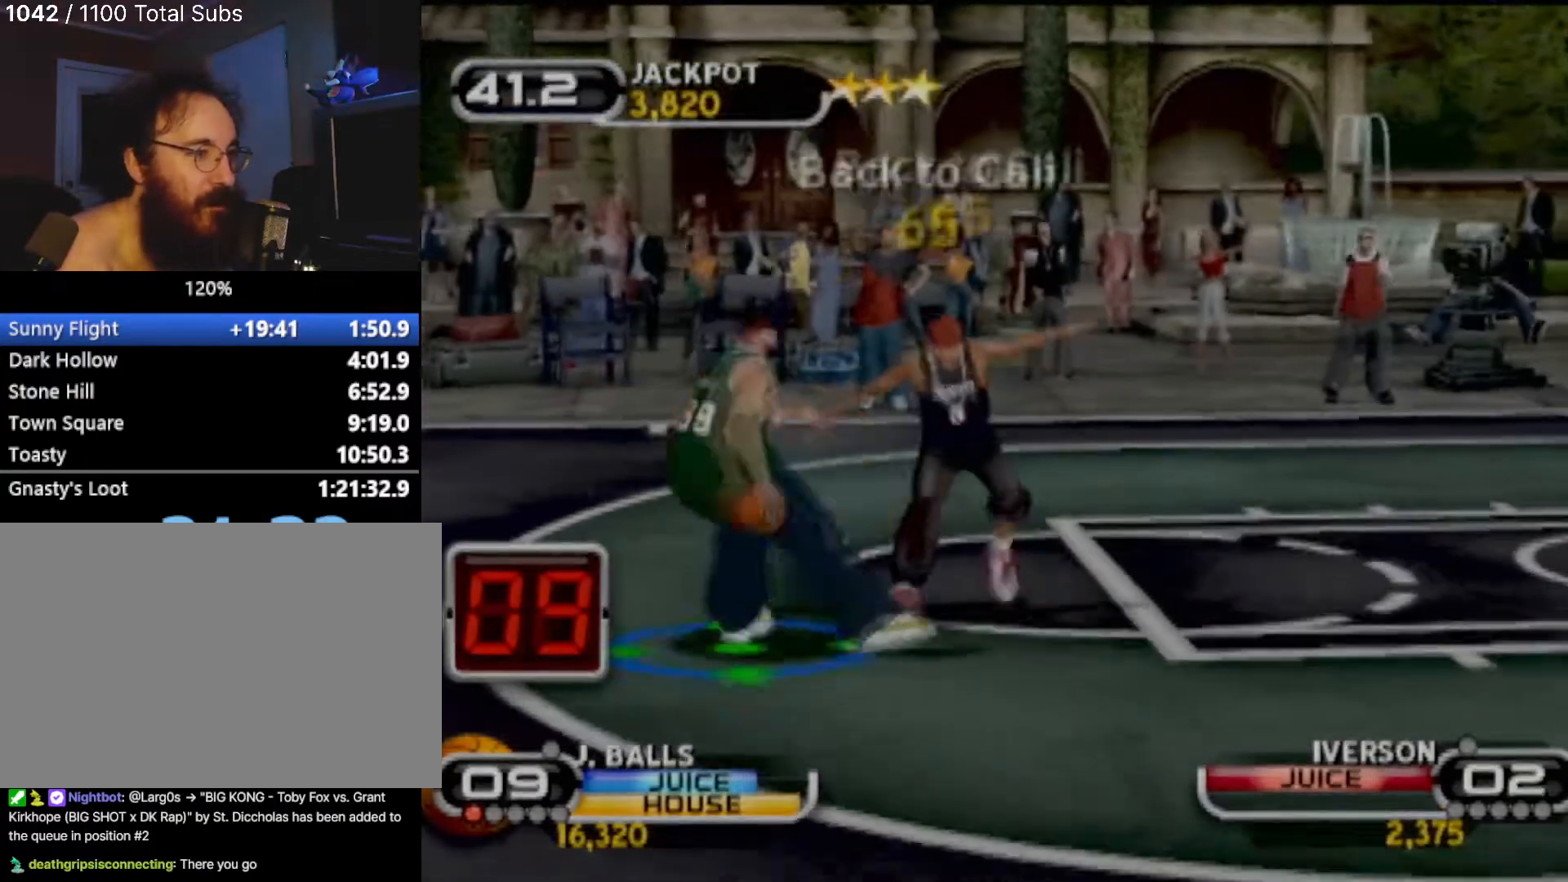
{"buttons": [], "left_stick": "right", "events": [[34, "SQUARE", "up"], [34, "left_stick", "center"], [67, "R2", "up"], [201, "SQUARE", "down"], [267, "left_stick", "right"], [301, "SQUARE", "up"], [401, "SQUARE", "down"], [501, "SQUARE", "up"]]}
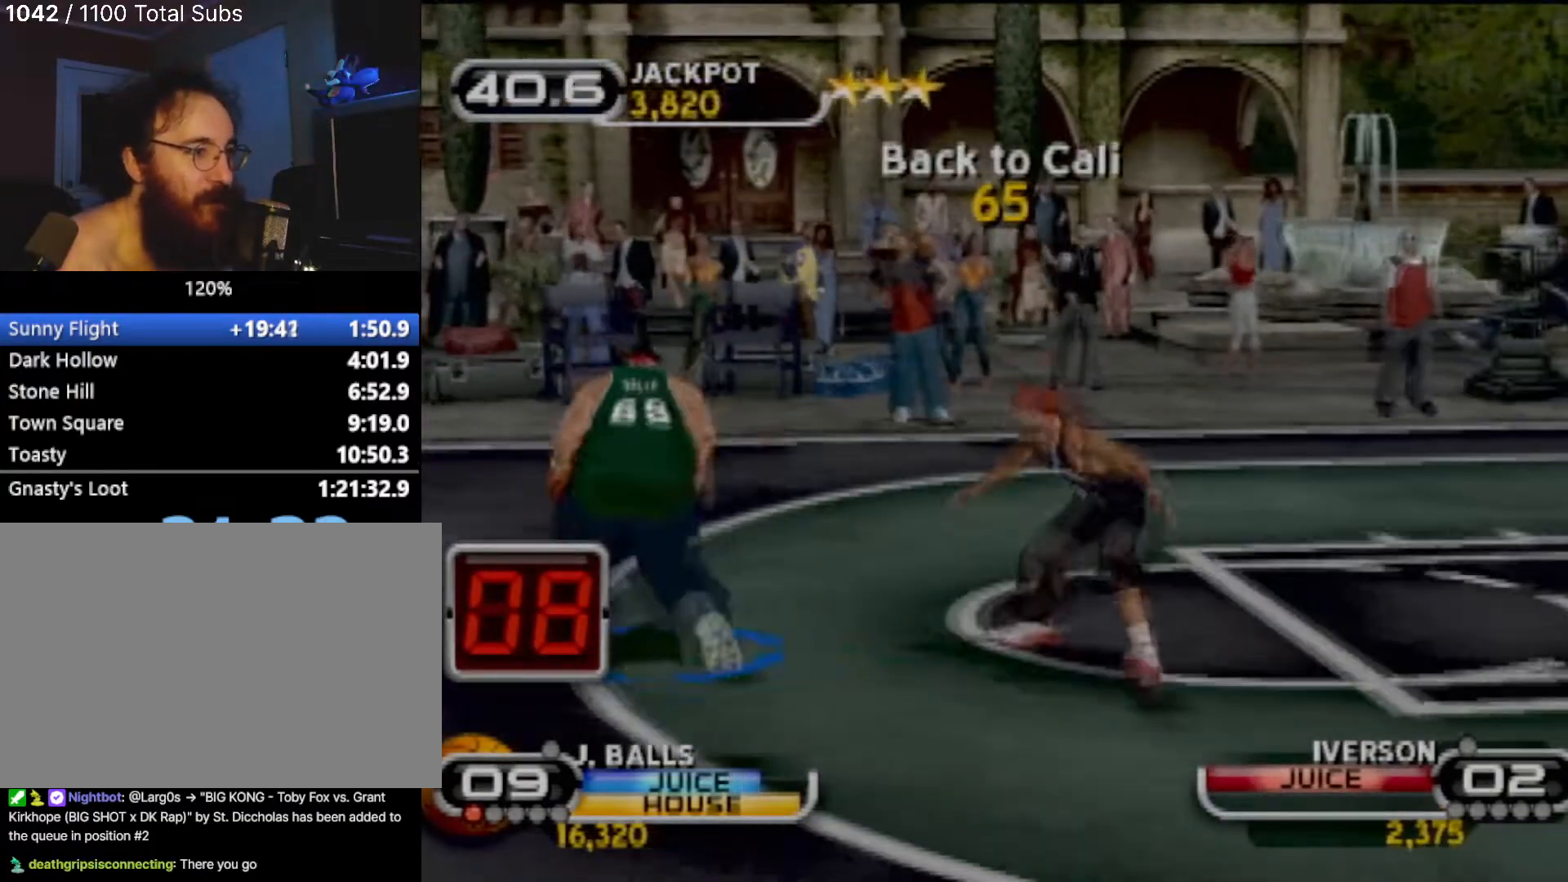
{"buttons": [], "left_stick": "center", "events": [[67, "SQUARE", "down"], [133, "SQUARE", "up"], [233, "R2", "down"], [233, "SQUARE", "down"], [233, "left_stick", "center"], [300, "R2", "up"], [300, "SQUARE", "up"]]}
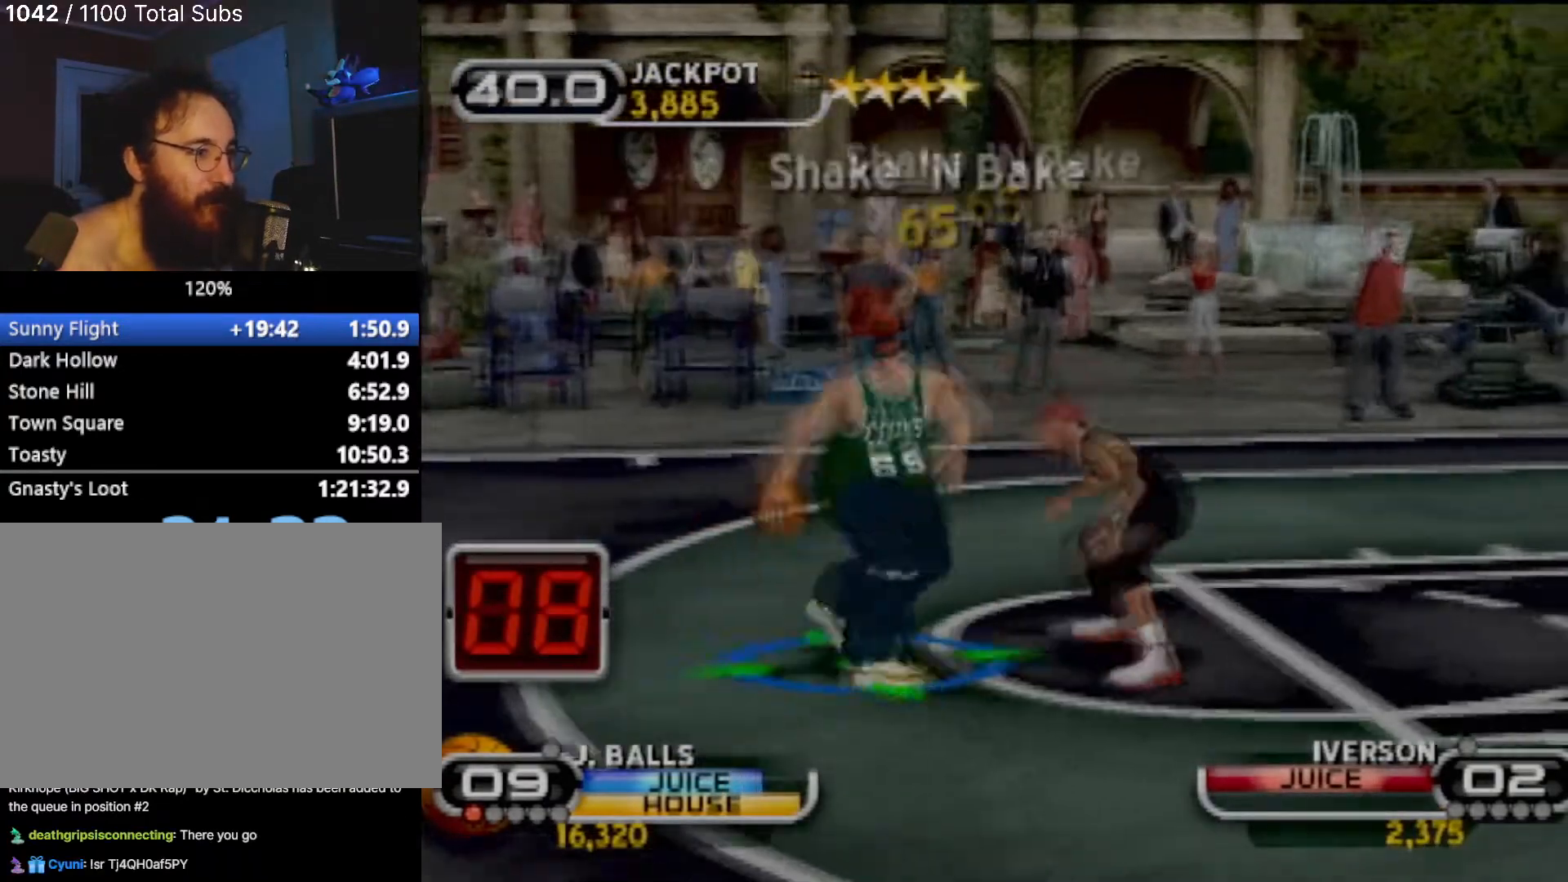
{"buttons": [], "left_stick": "up-left", "events": [[67, "R2", "down"], [100, "left_stick", "up-left"], [167, "R2", "up"], [267, "R2", "down"], [401, "R2", "up"]]}
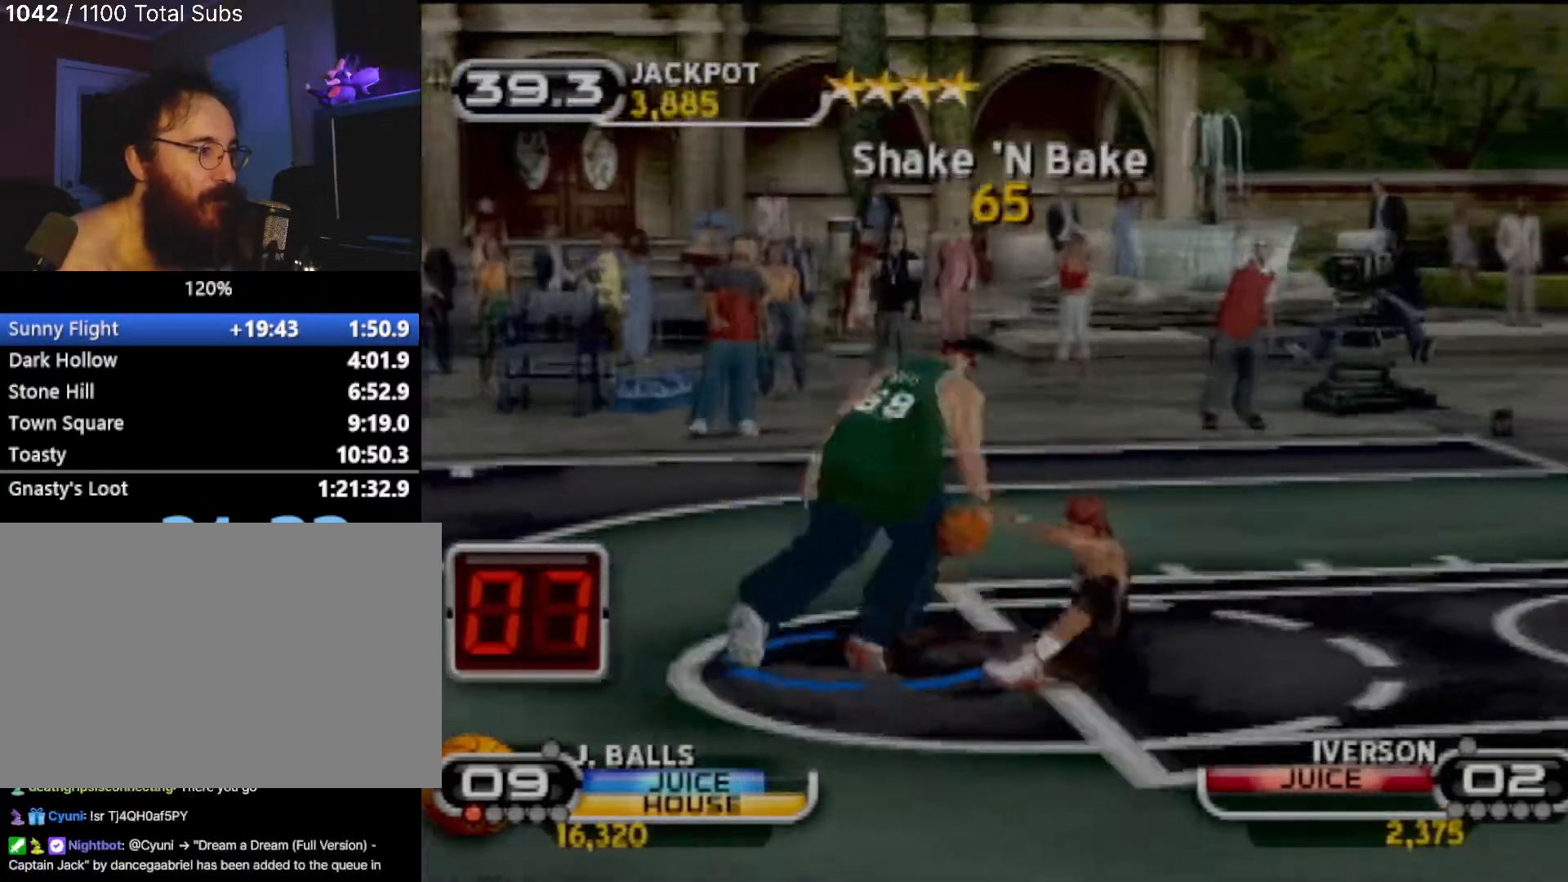
{"buttons": ["R2"], "left_stick": "up-left", "events": [[400, "R2", "down"]]}
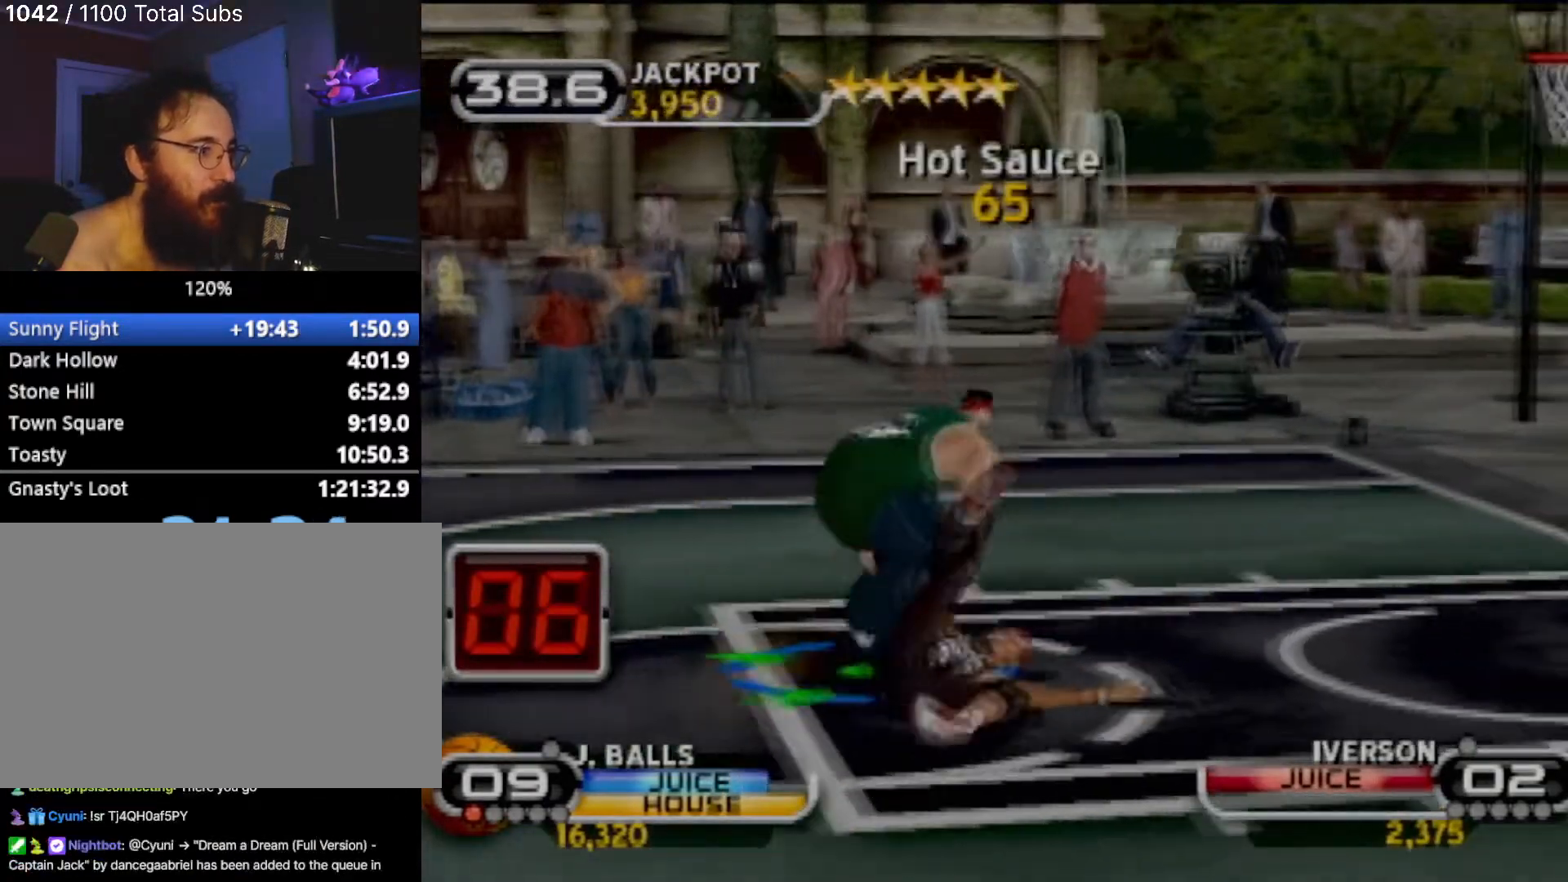
{"buttons": ["CIRCLE"], "left_stick": "up-left", "events": [[501, "CIRCLE", "down"], [501, "R2", "up"]]}
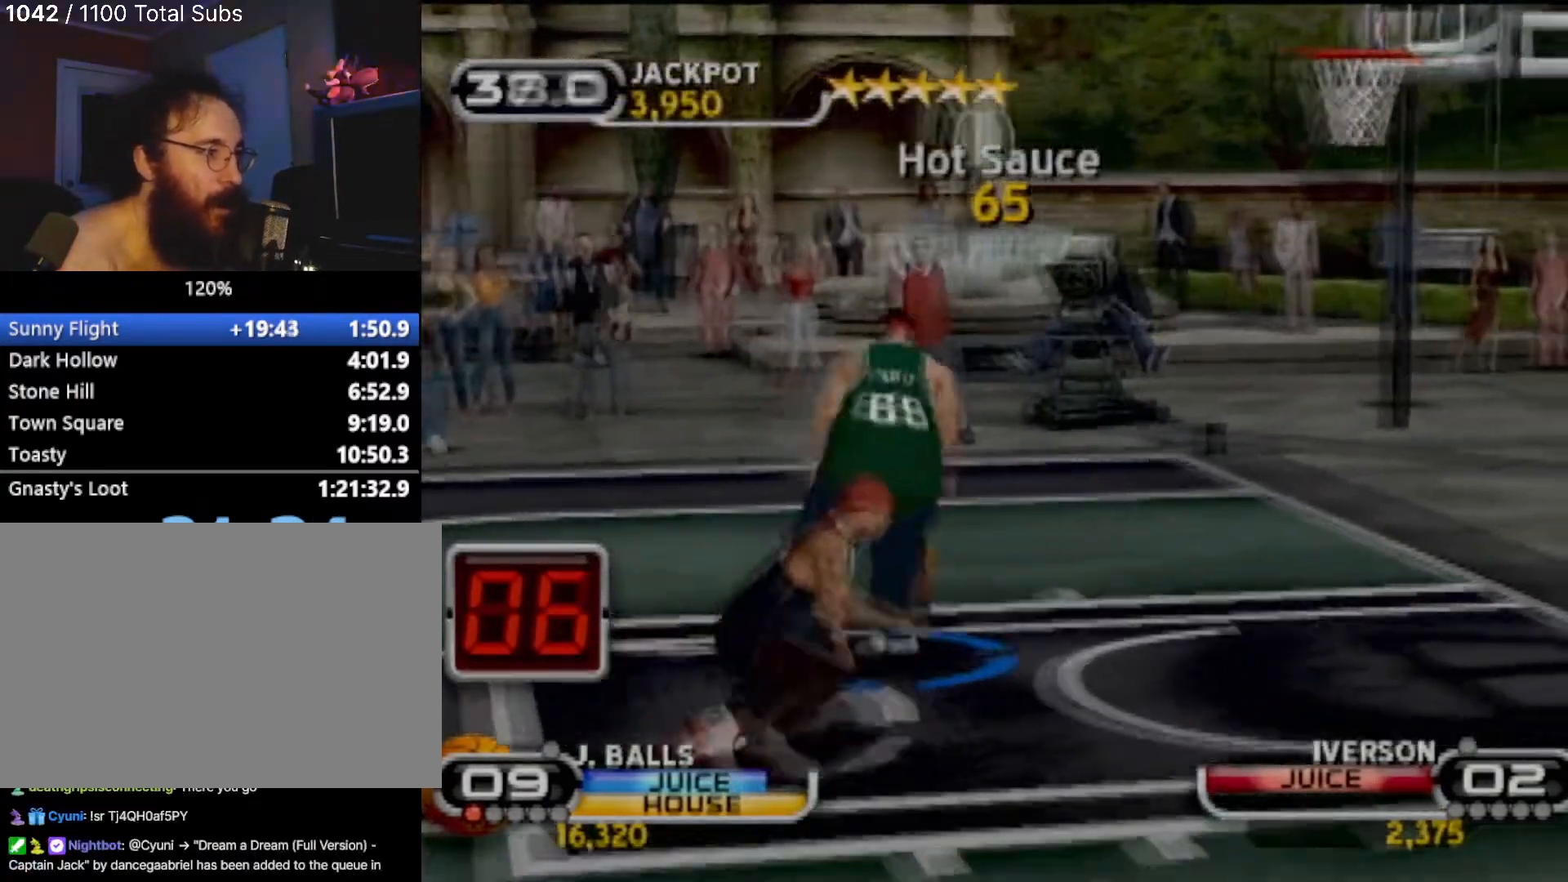
{"buttons": ["R2"], "left_stick": "center", "events": [[233, "CIRCLE", "up"], [233, "left_stick", "center"], [467, "R2", "down"]]}
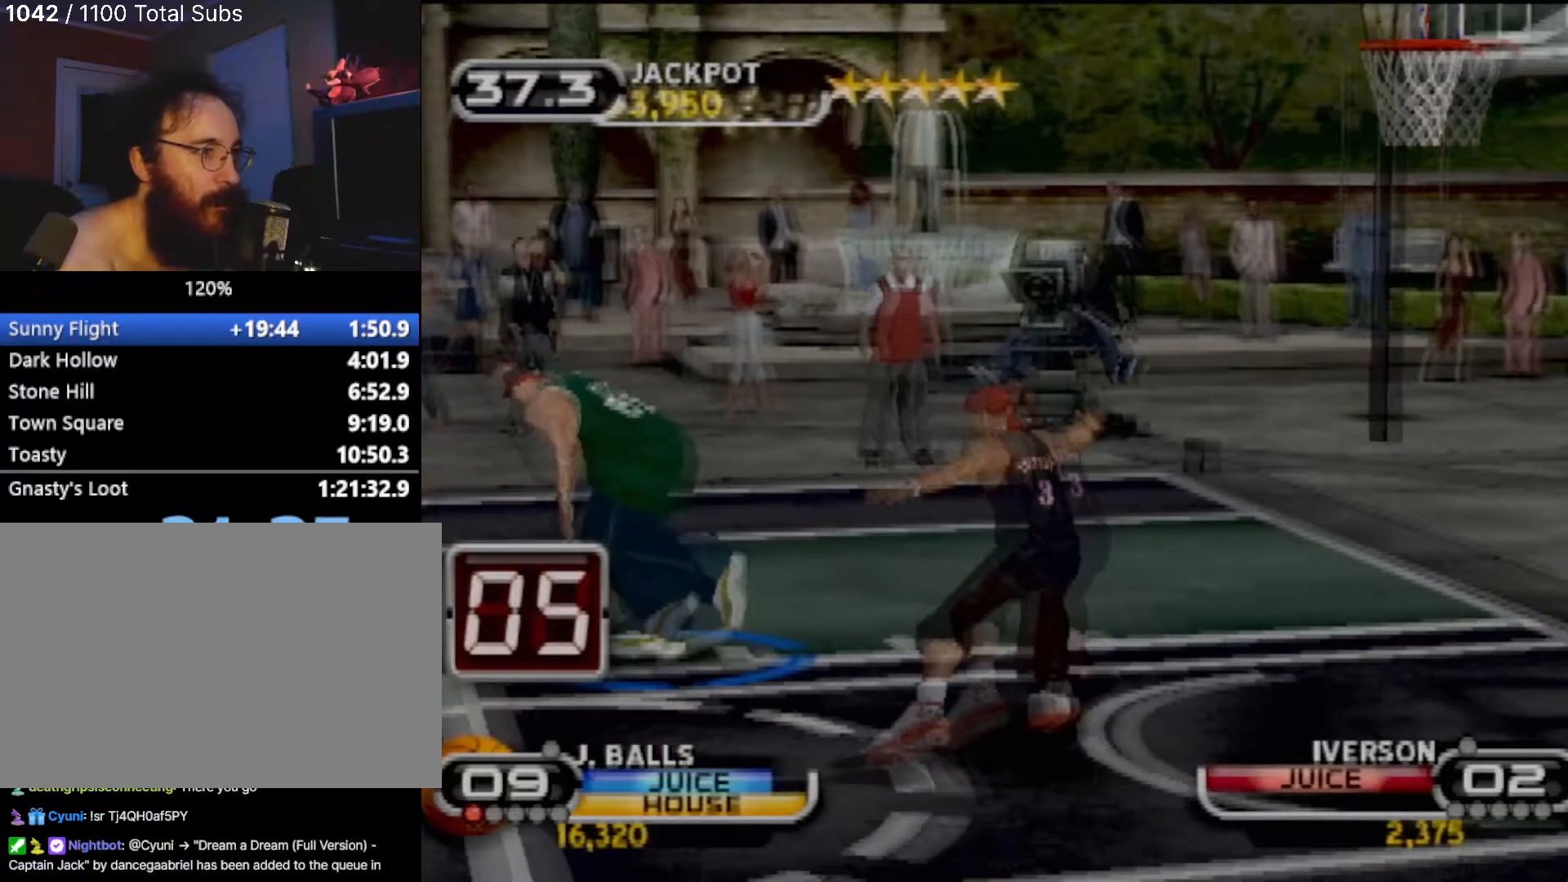
{"buttons": [], "left_stick": "down-right", "events": [[67, "R2", "up"], [201, "R2", "down"], [201, "left_stick", "right"], [267, "R2", "up"], [401, "R2", "down"], [467, "left_stick", "down-right"], [501, "R2", "up"]]}
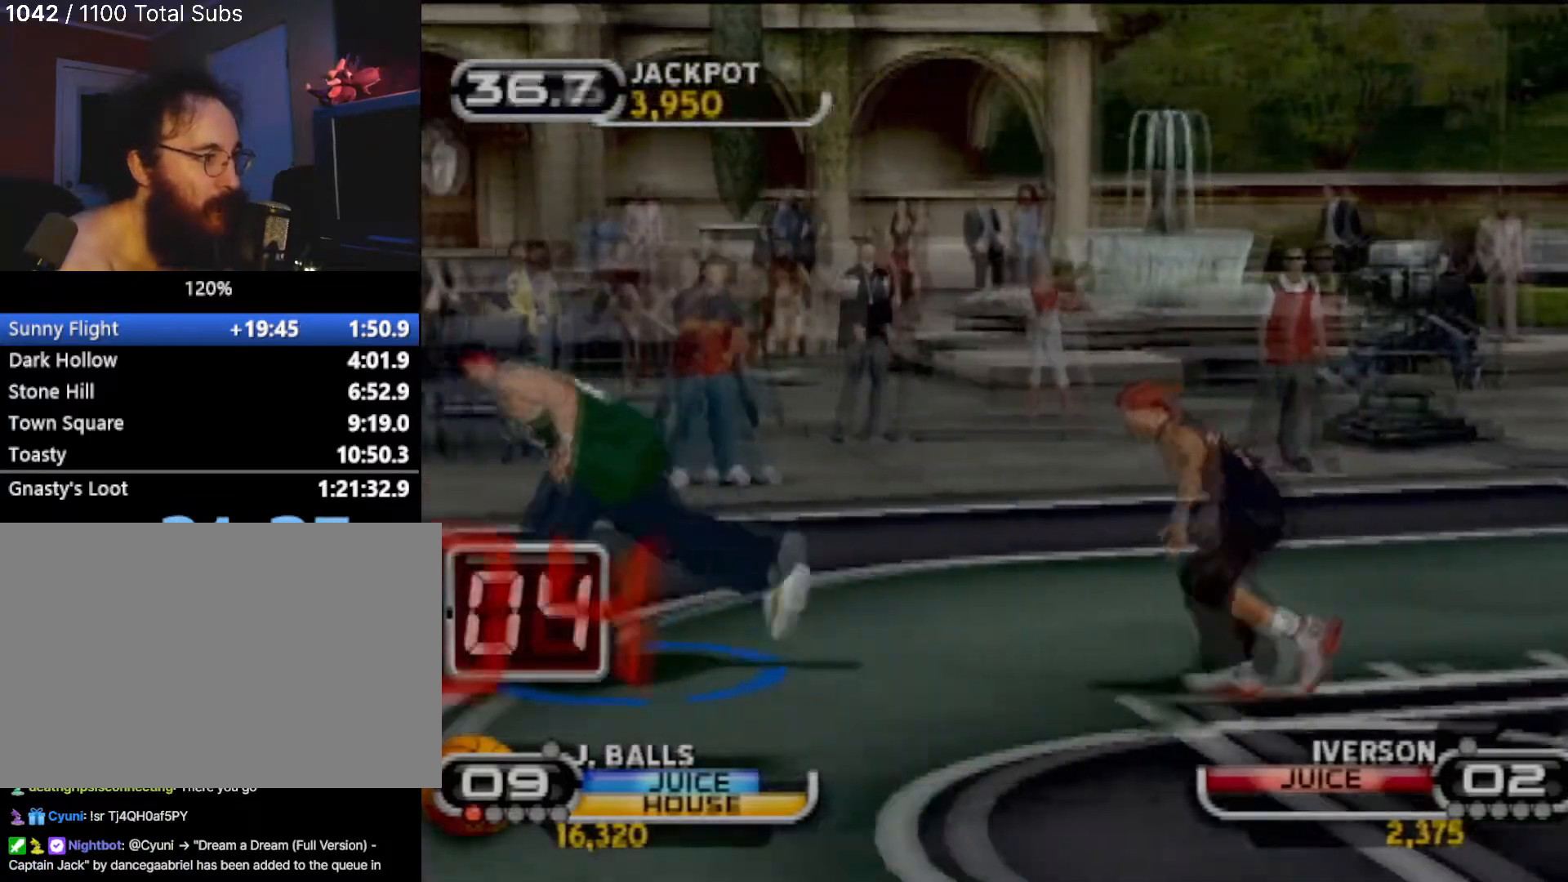
{"buttons": ["R2"], "left_stick": "down-right", "events": [[67, "R2", "down"]]}
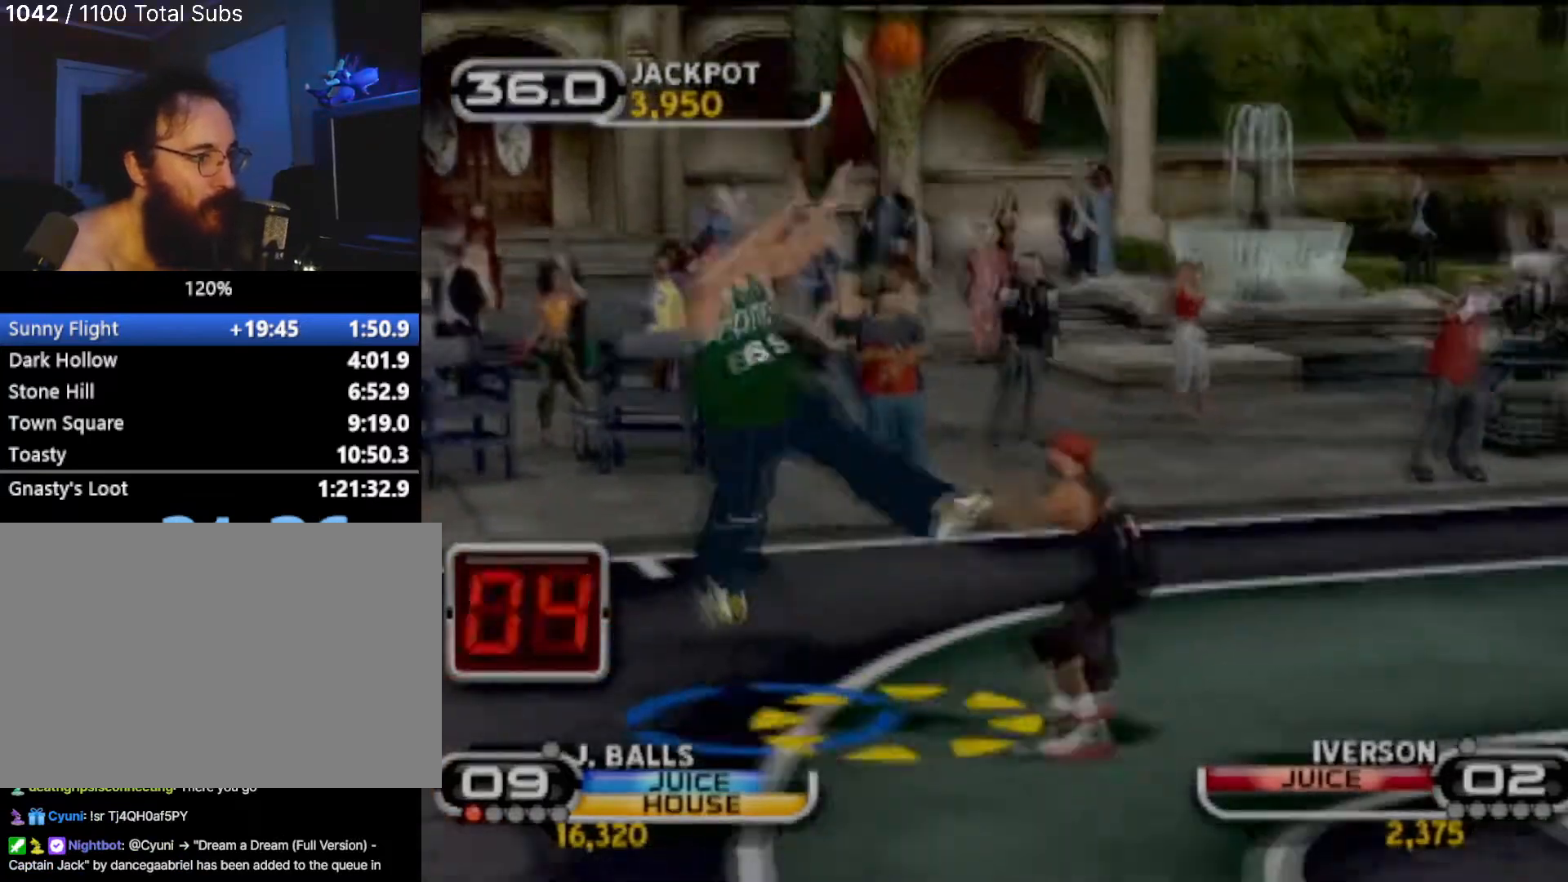
{"buttons": ["R2"], "left_stick": "right", "events": [[301, "left_stick", "right"]]}
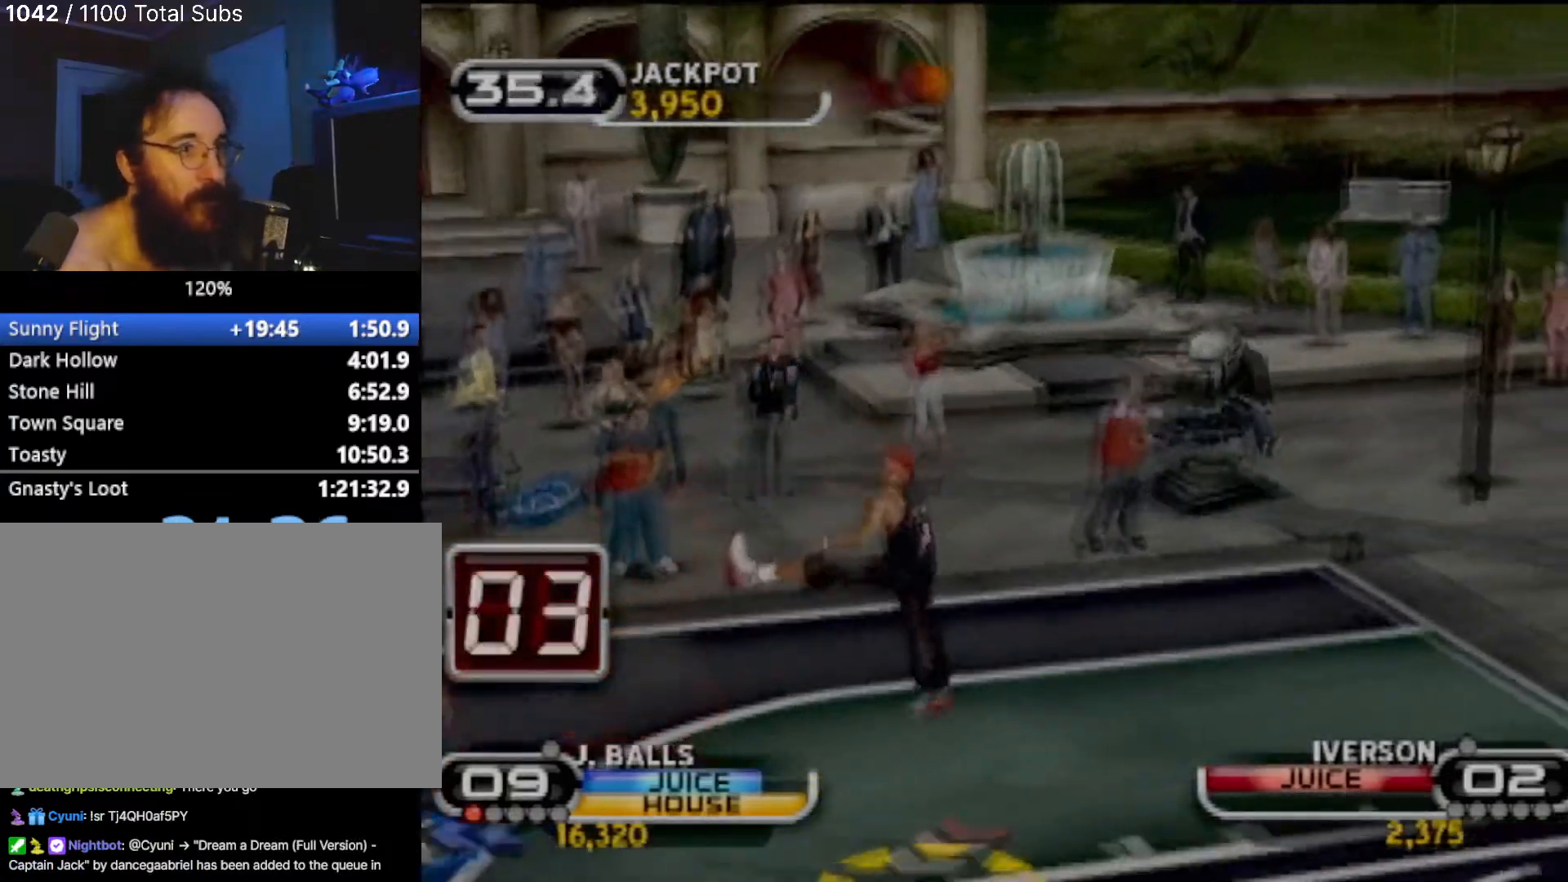
{"buttons": [], "left_stick": "center", "events": [[233, "R2", "up"], [267, "left_stick", "center"]]}
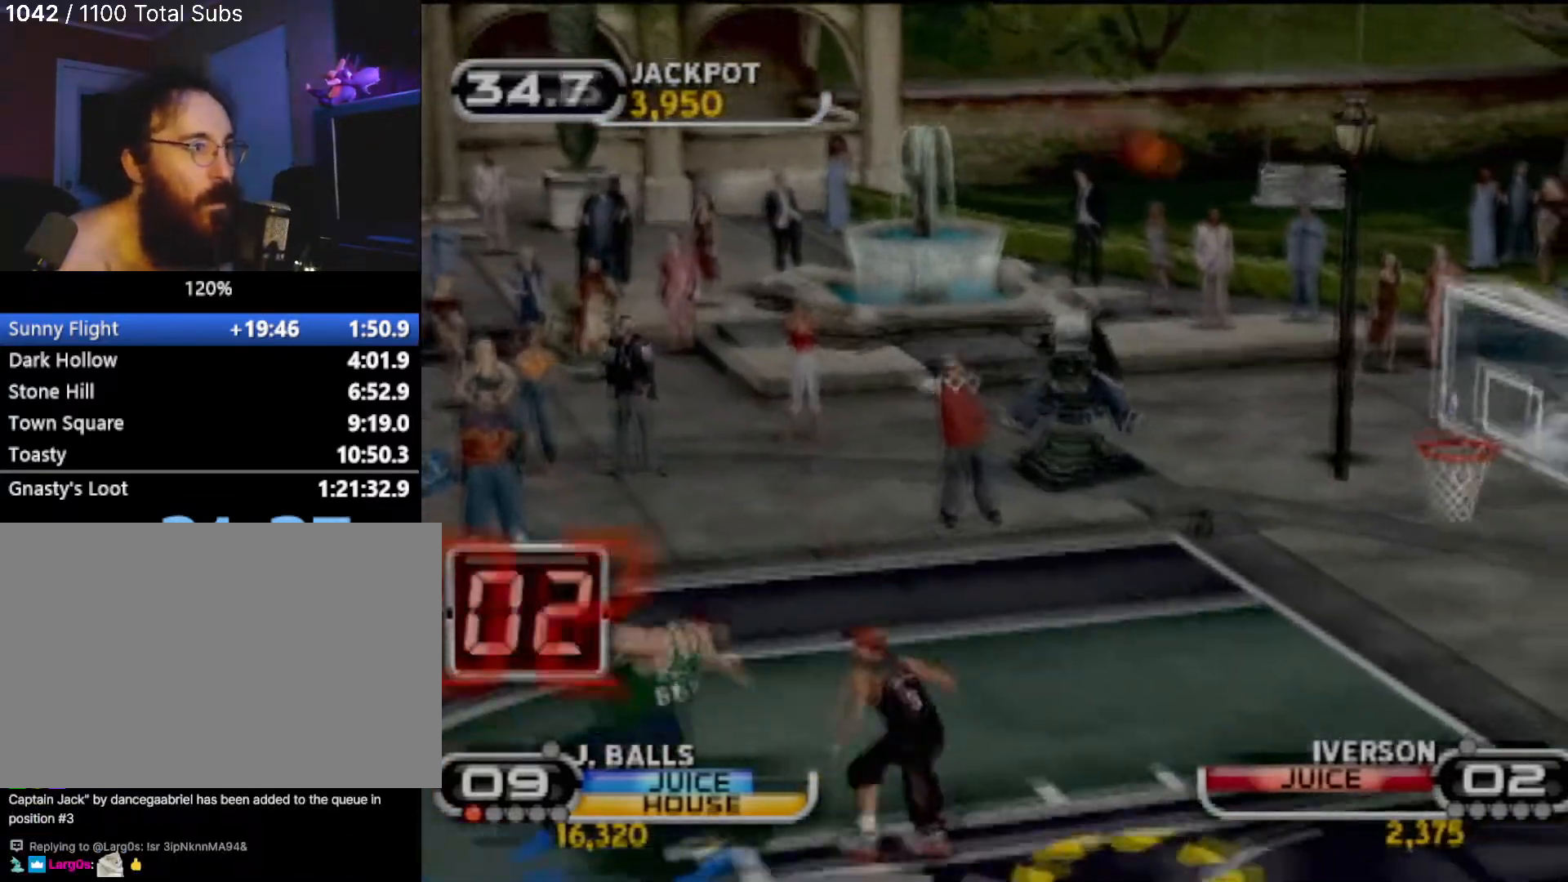
{"buttons": [], "left_stick": "center", "events": []}
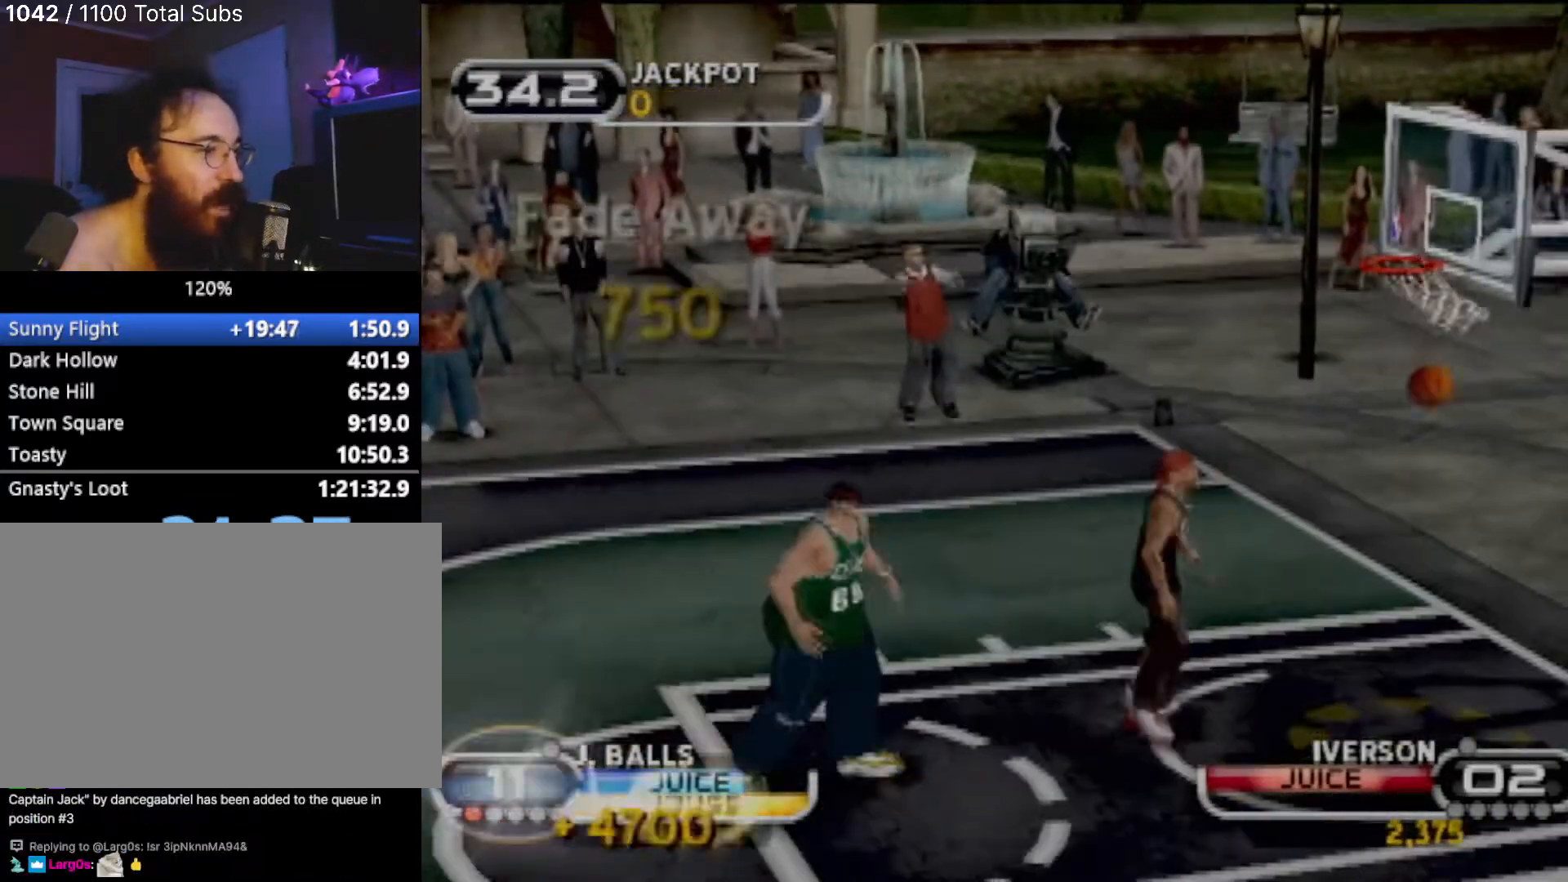
{"buttons": [], "left_stick": "center", "events": [[367, "CROSS", "down"], [467, "CROSS", "up"]]}
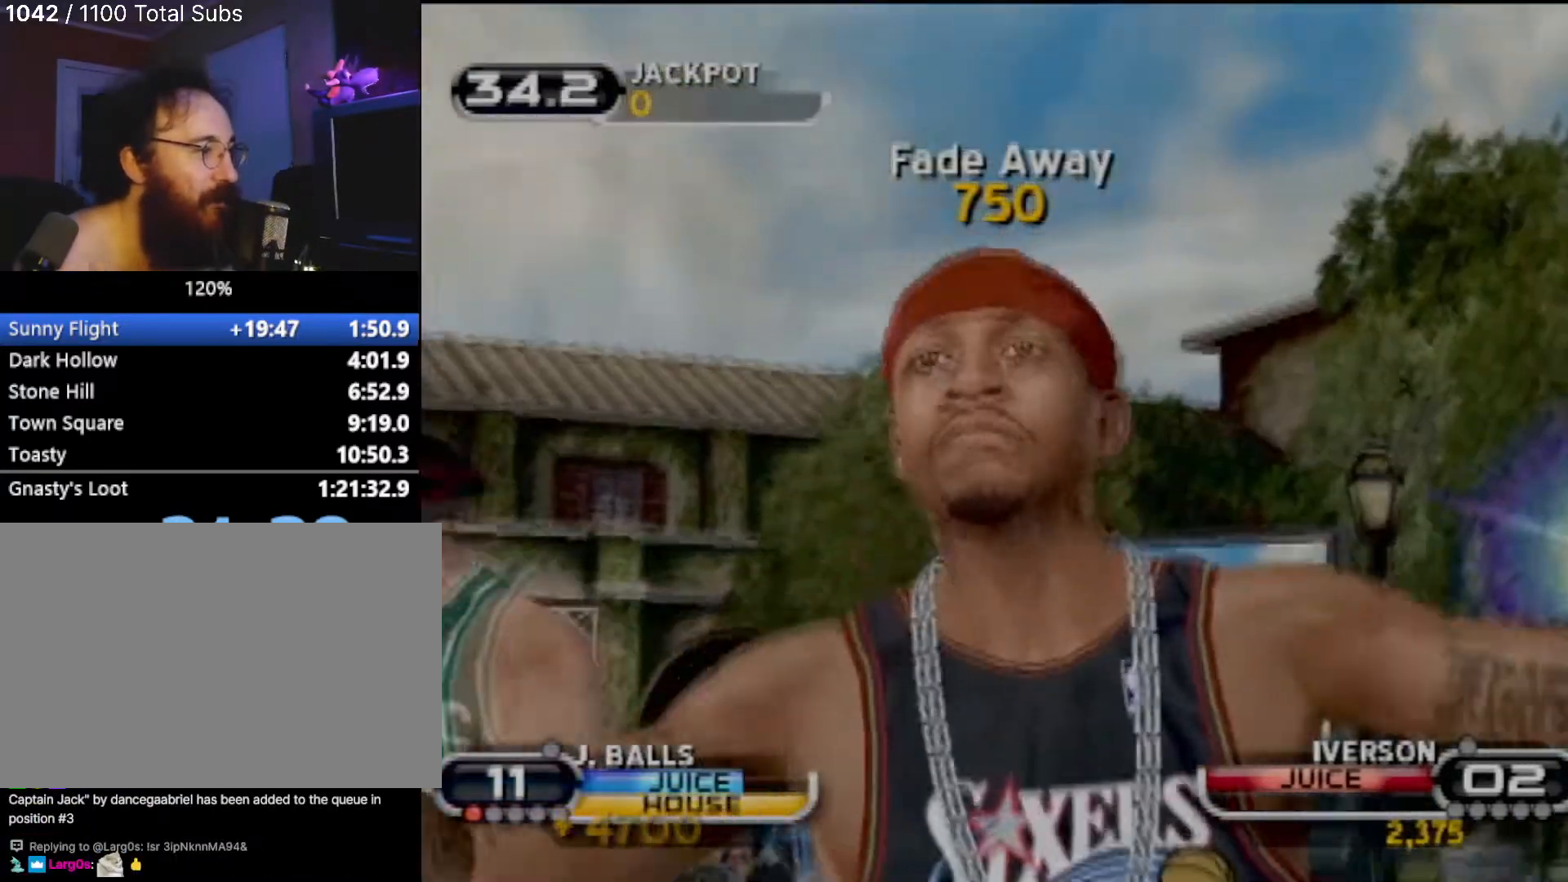
{"buttons": [], "left_stick": "center", "events": [[34, "CROSS", "down"], [167, "CROSS", "up"], [234, "CROSS", "down"], [334, "CROSS", "up"]]}
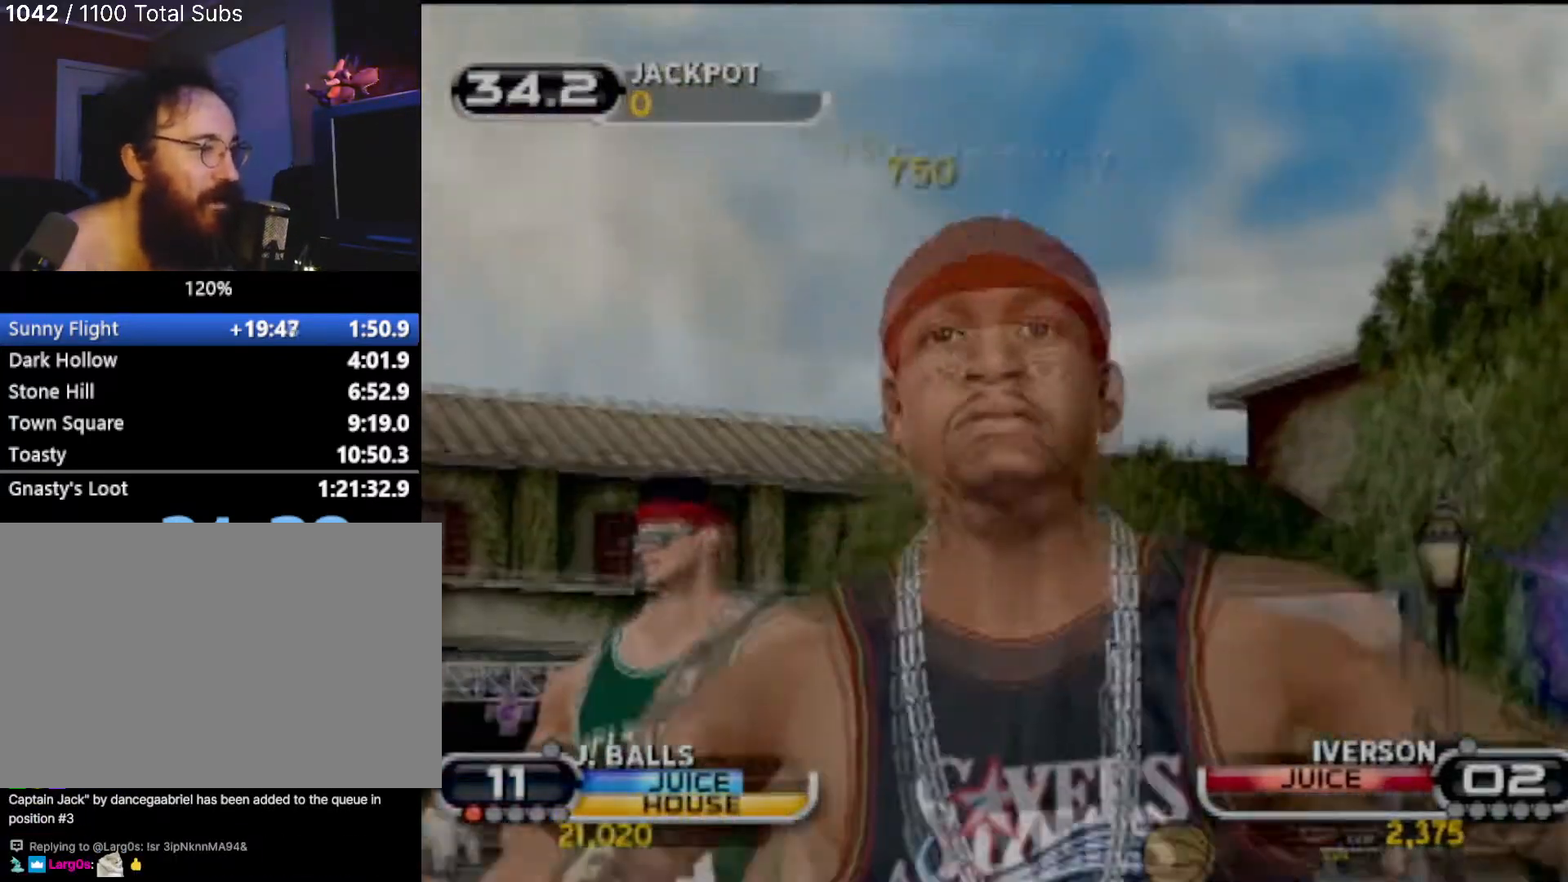
{"buttons": ["CROSS"], "left_stick": "center", "events": [[133, "CROSS", "down"], [167, "CROSS", "up"], [267, "CROSS", "down"], [400, "CROSS", "up"], [434, "CROSS", "down"]]}
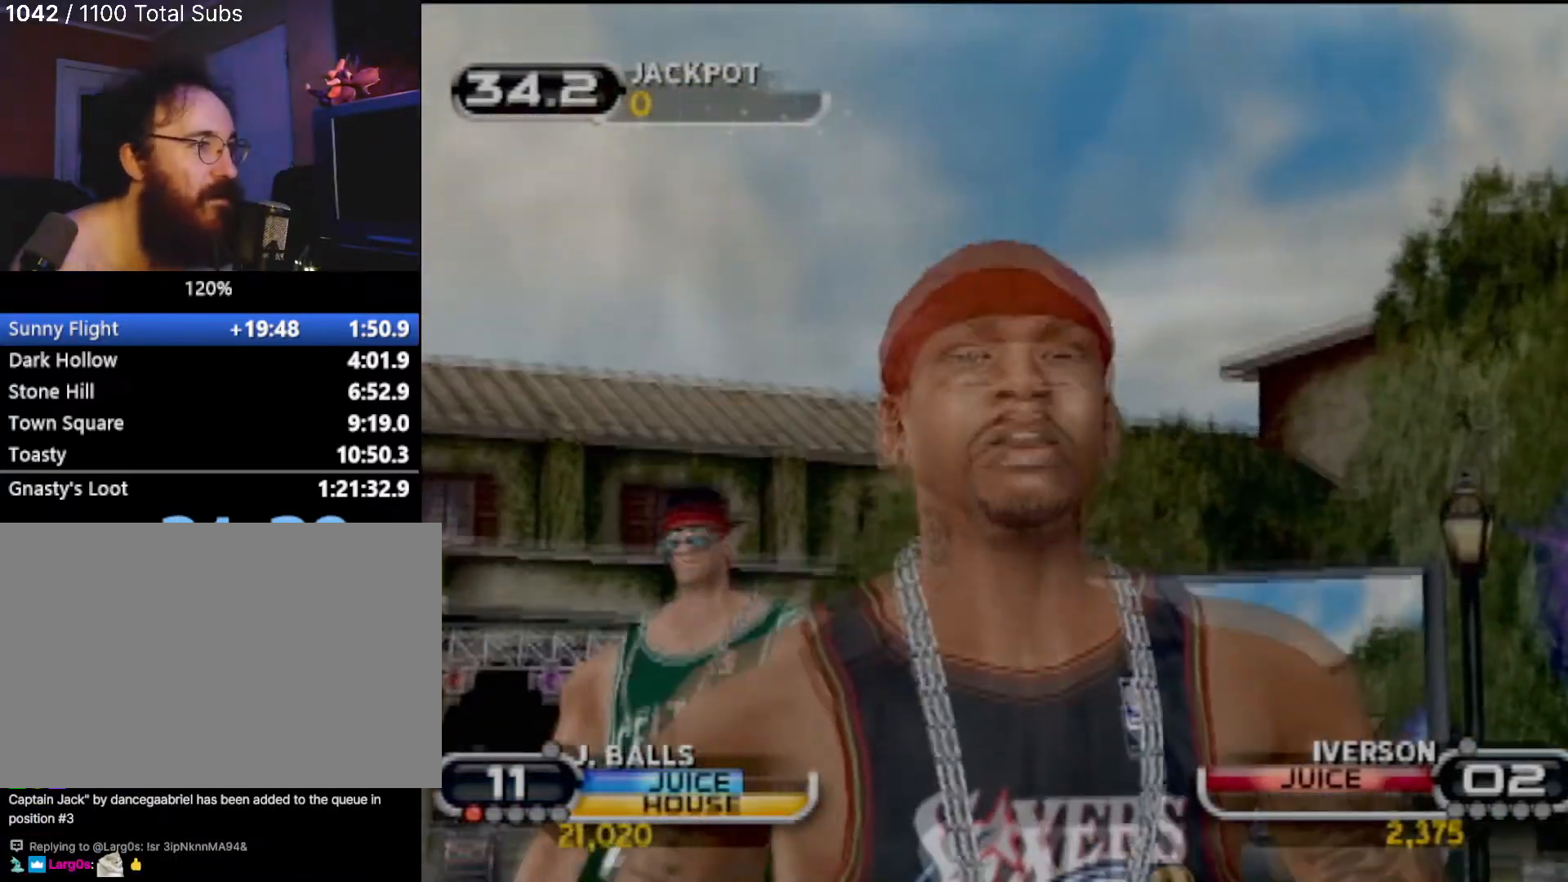
{"buttons": [], "left_stick": "center", "events": [[67, "CROSS", "up"], [167, "CROSS", "down"], [234, "CROSS", "up"], [334, "CROSS", "down"], [434, "CROSS", "up"]]}